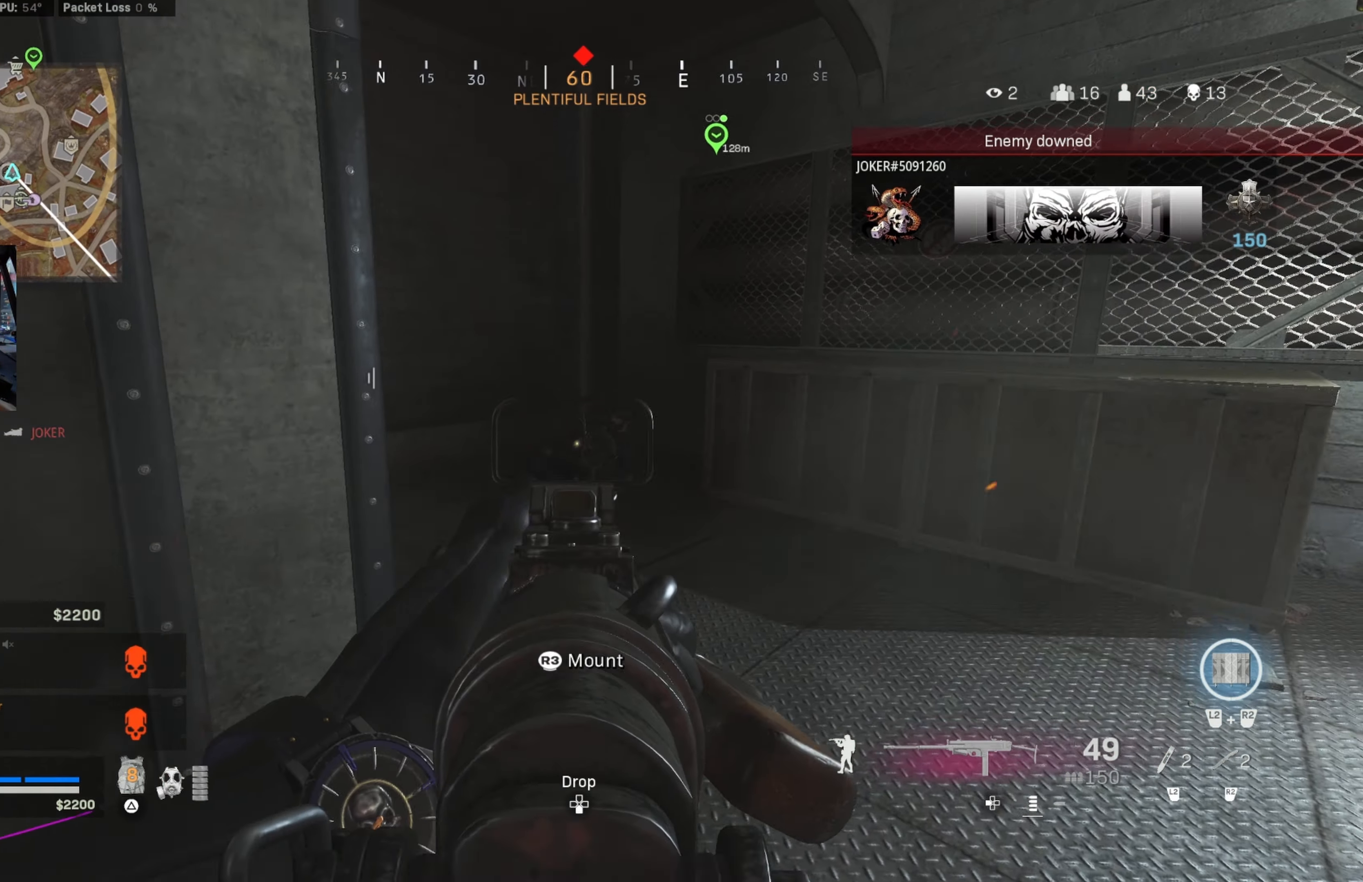
Gameplay with a controller (PlayStation layout); each line is a JSON object with the inputs held at the frame after it. "events" lists button and stick changes between this image and that frame as [ms after this image, input, new state], when the widget could be followed in between.
{"buttons": [], "left_stick": "up", "right_stick": "up-left", "events": [[217, "right_stick", "center"], [317, "L1", "up"], [334, "left_stick", "up"], [334, "right_stick", "left"], [367, "R1", "up"], [434, "right_stick", "up-left"]]}
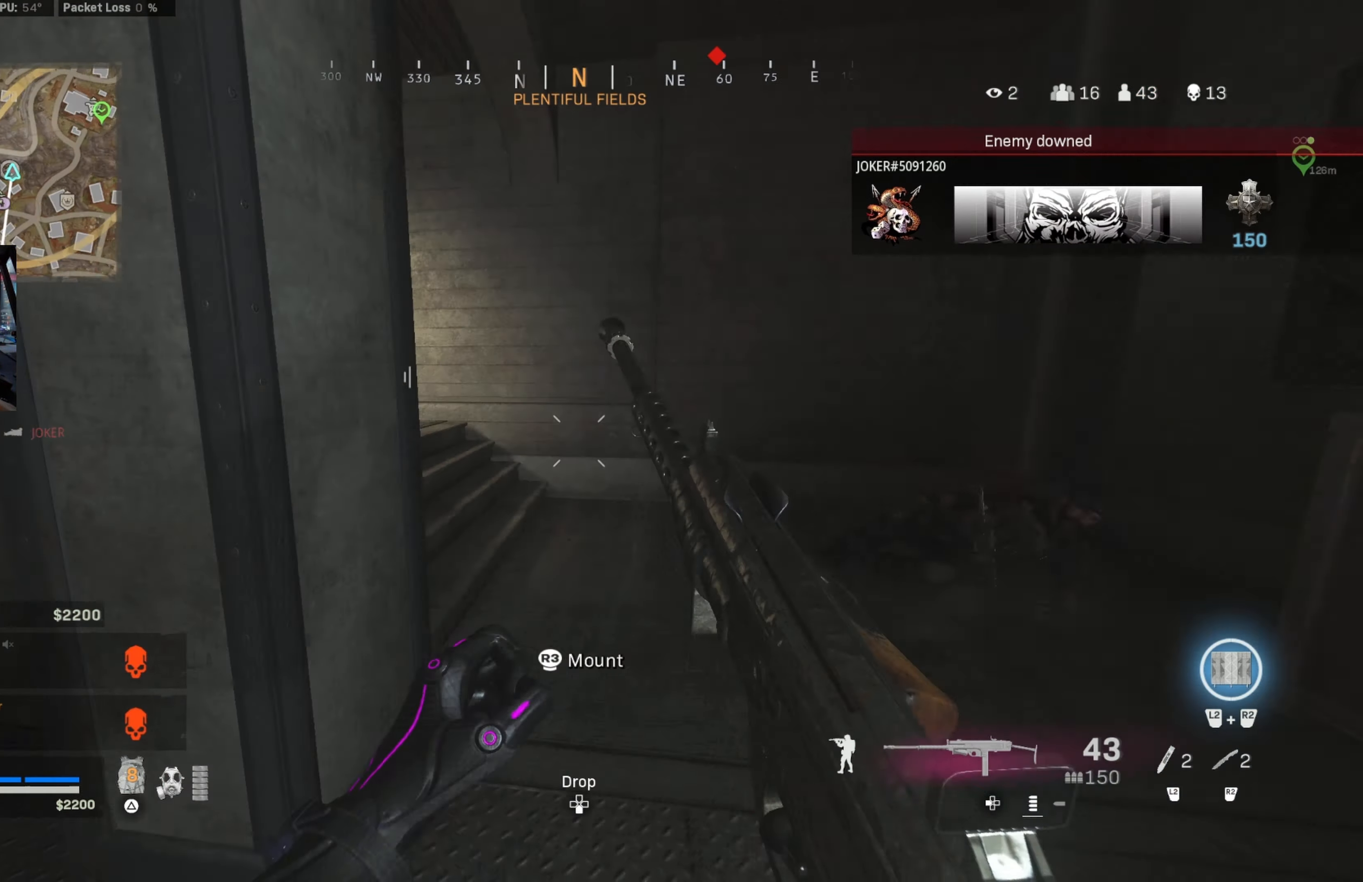
{"buttons": ["L1"], "left_stick": "down-left", "right_stick": "up-left", "events": [[67, "left_stick", "up-right"], [100, "CIRCLE", "down"], [234, "CIRCLE", "up"], [284, "CIRCLE", "down"], [284, "left_stick", "down-right"], [350, "CROSS", "down"], [350, "L1", "down"], [384, "left_stick", "down-left"], [384, "right_stick", "center"], [400, "CIRCLE", "up"], [434, "CROSS", "up"], [434, "right_stick", "up-left"]]}
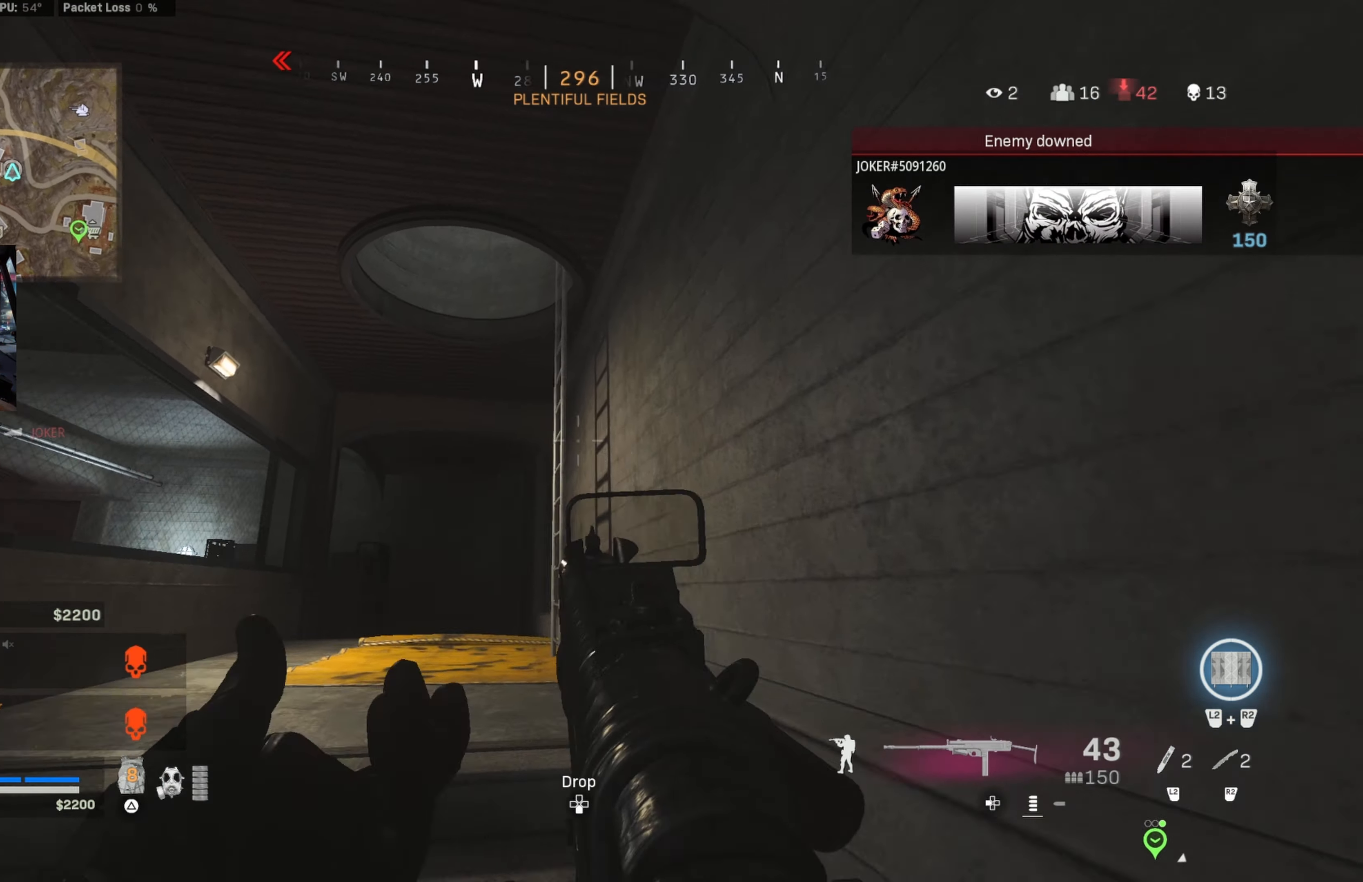
{"buttons": ["L1"], "left_stick": "left", "right_stick": "center", "events": [[67, "right_stick", "up"], [117, "left_stick", "left"], [184, "right_stick", "center"], [234, "left_stick", "center"], [384, "right_stick", "down-right"], [467, "right_stick", "center"], [500, "left_stick", "left"]]}
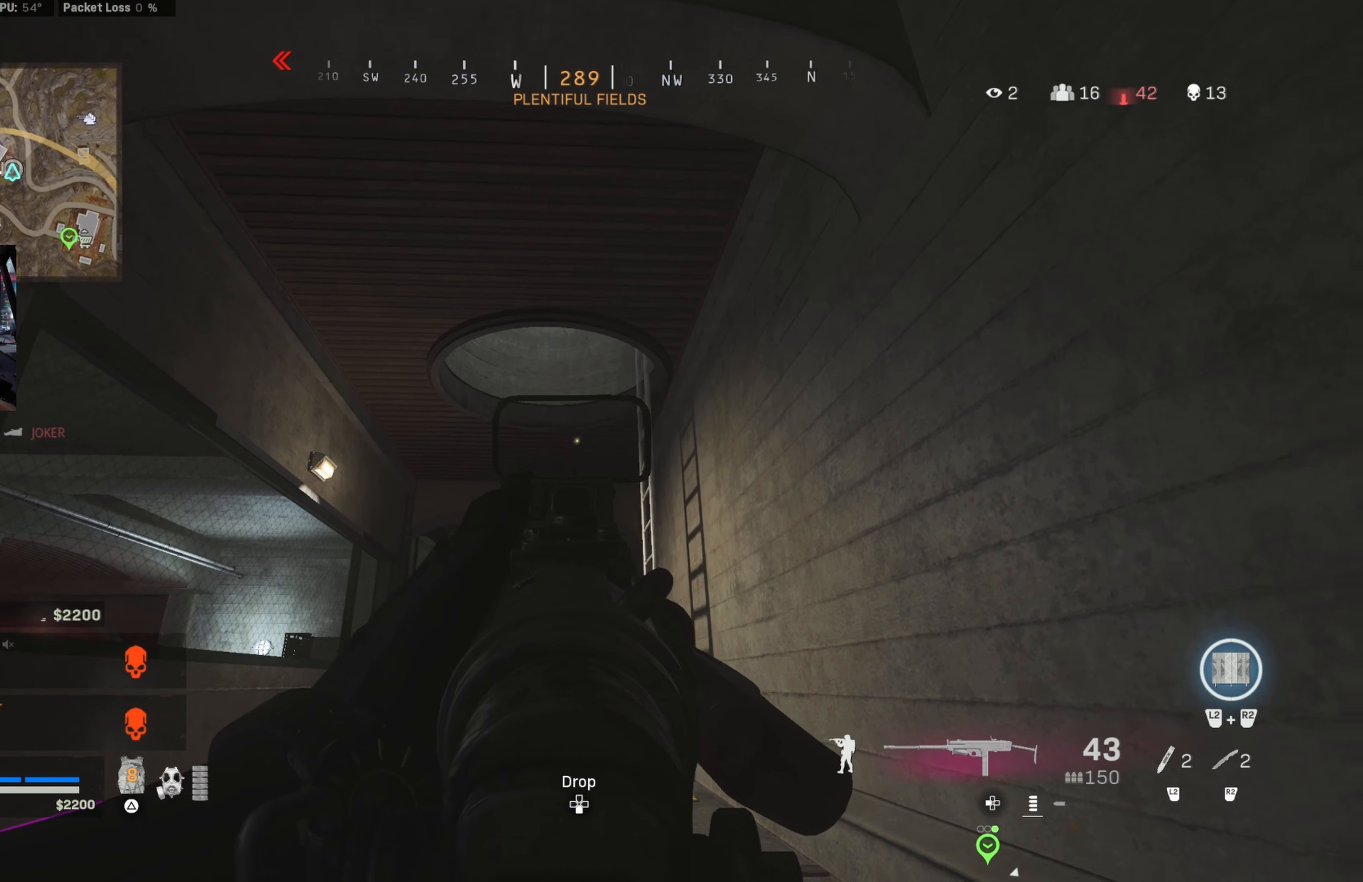
{"buttons": ["L1"], "left_stick": "left", "right_stick": "up-right", "events": [[433, "right_stick", "up-right"]]}
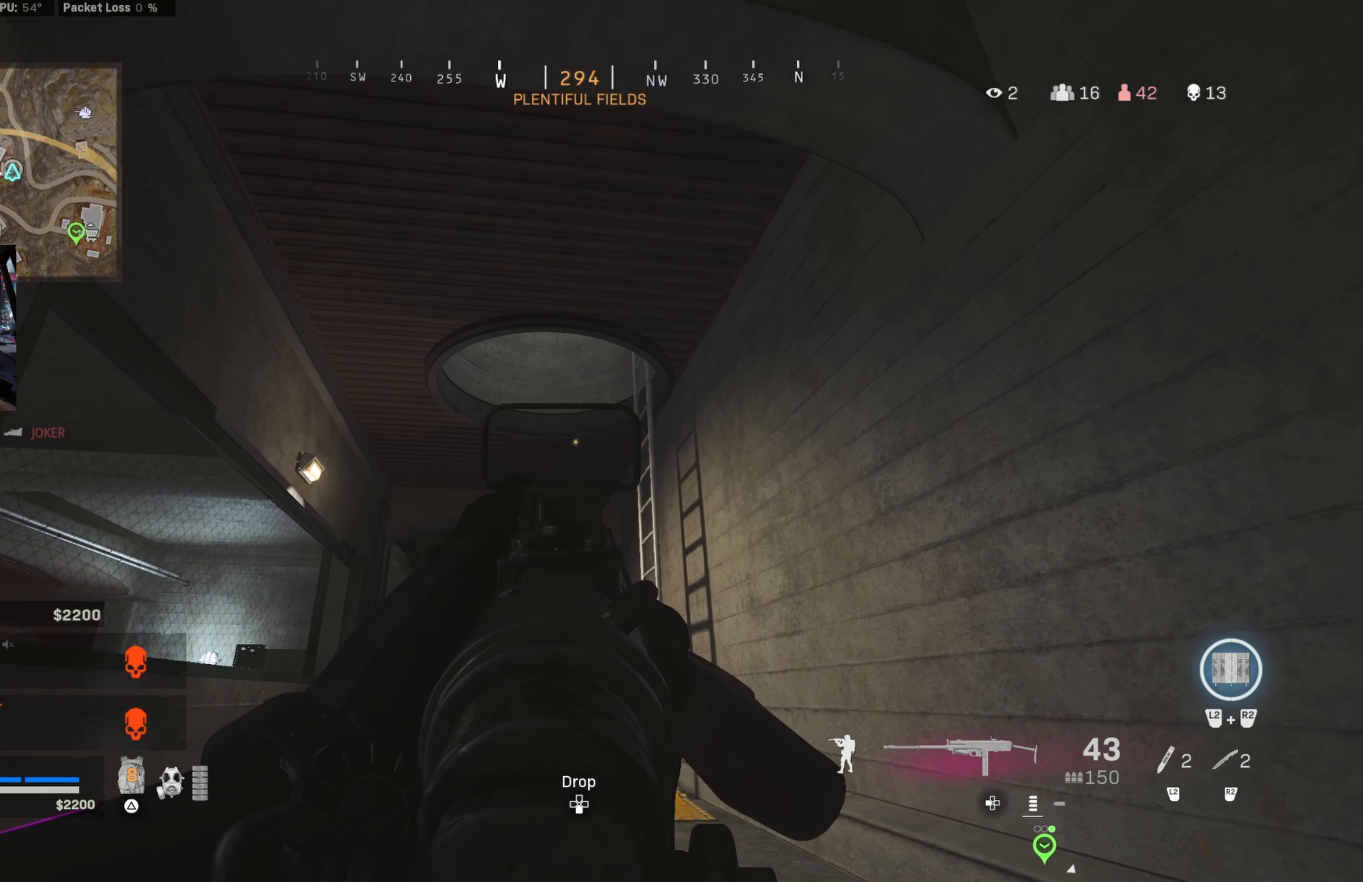
{"buttons": [], "left_stick": "left", "right_stick": "down-right", "events": [[50, "right_stick", "center"], [183, "right_stick", "right"], [283, "right_stick", "down-right"], [483, "L1", "up"]]}
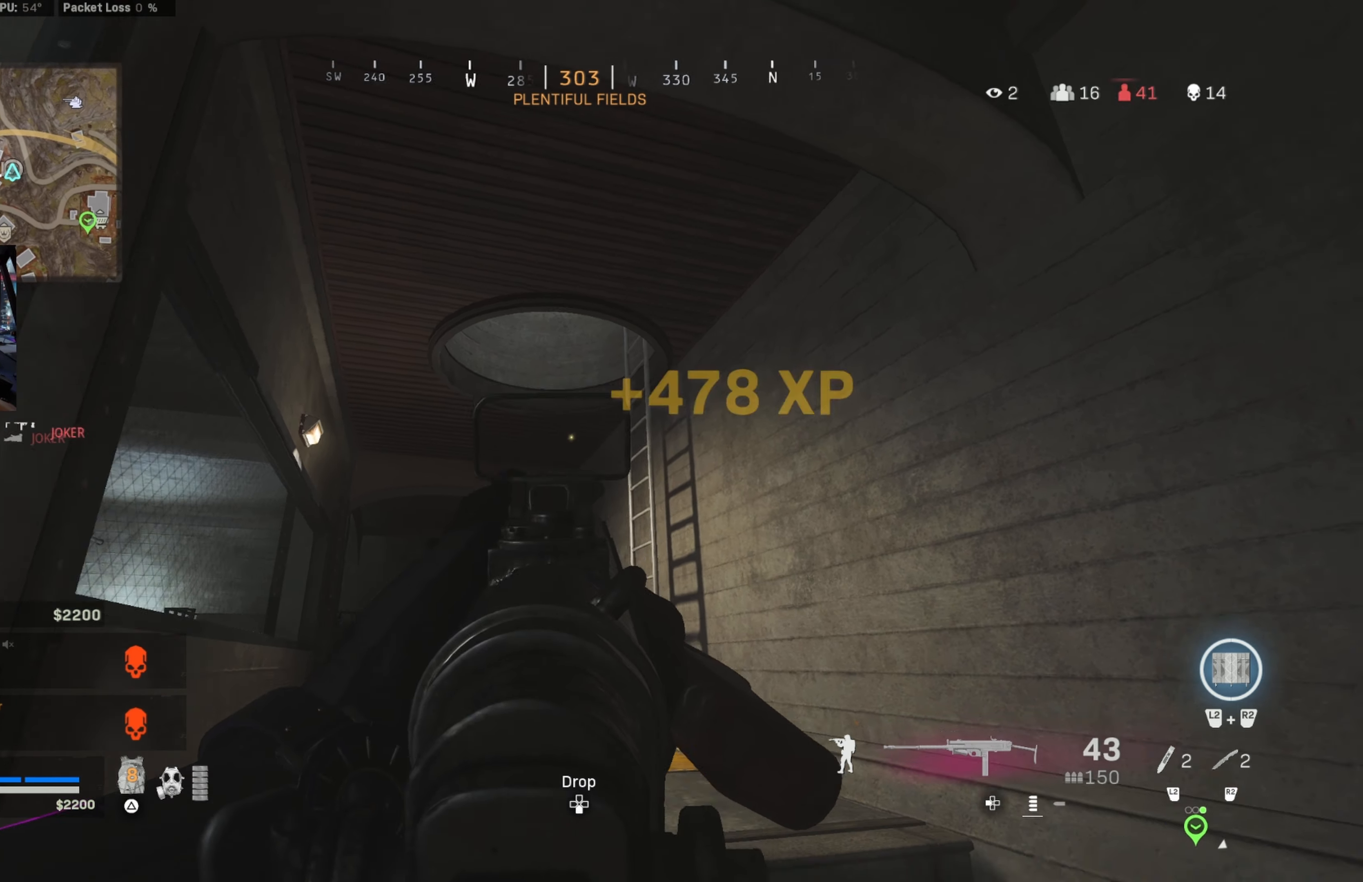
{"buttons": [], "left_stick": "down-right", "right_stick": "down-right", "events": [[16, "right_stick", "center"], [150, "SQUARE", "down"], [200, "SQUARE", "up"], [233, "CIRCLE", "down"], [350, "CIRCLE", "up"], [350, "right_stick", "down-right"], [383, "CROSS", "down"], [466, "CROSS", "up"], [500, "left_stick", "down-right"]]}
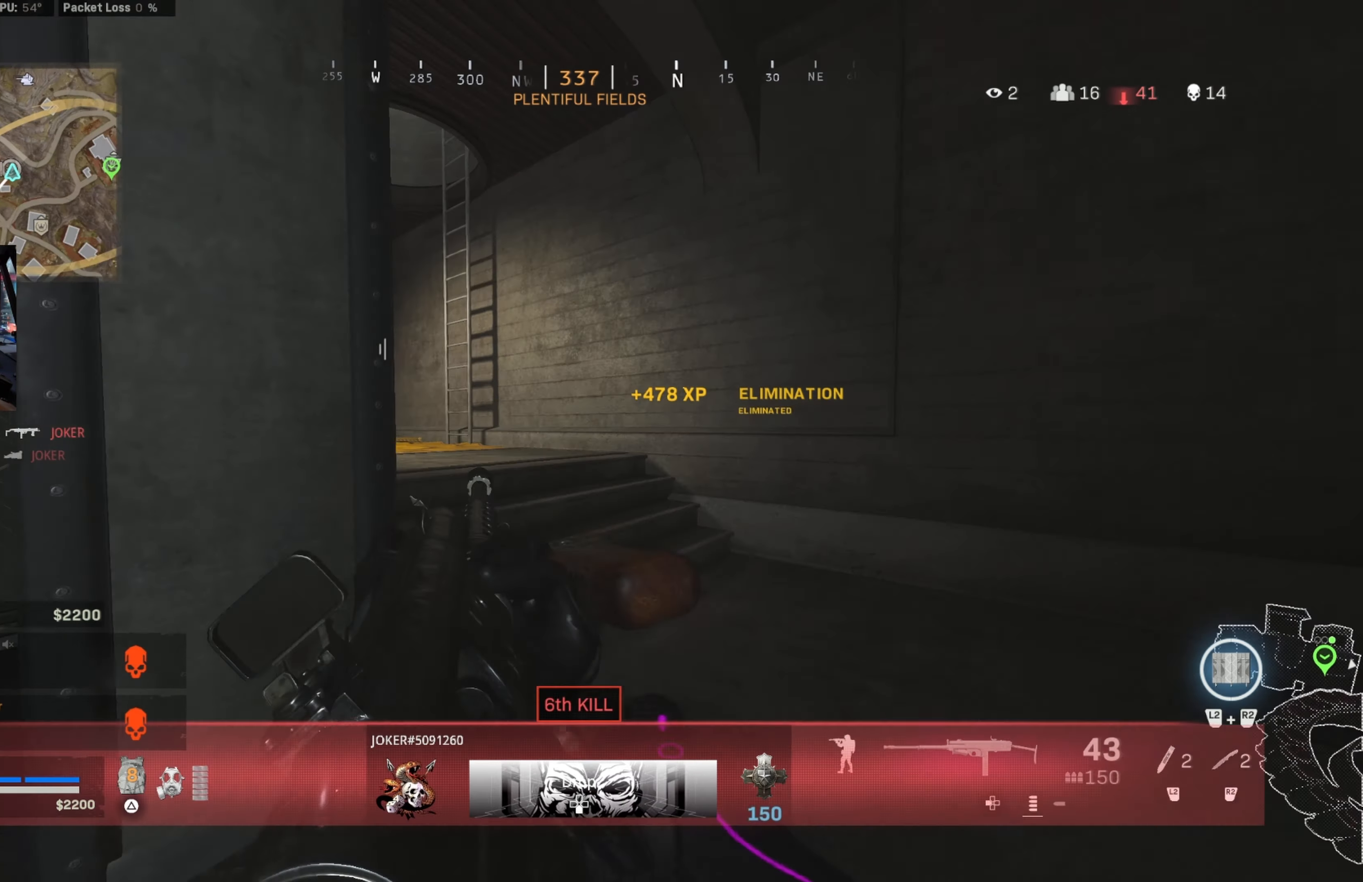
{"buttons": [], "left_stick": "up-right", "right_stick": "center", "events": [[33, "left_stick", "right"], [33, "right_stick", "center"], [216, "left_stick", "up-right"]]}
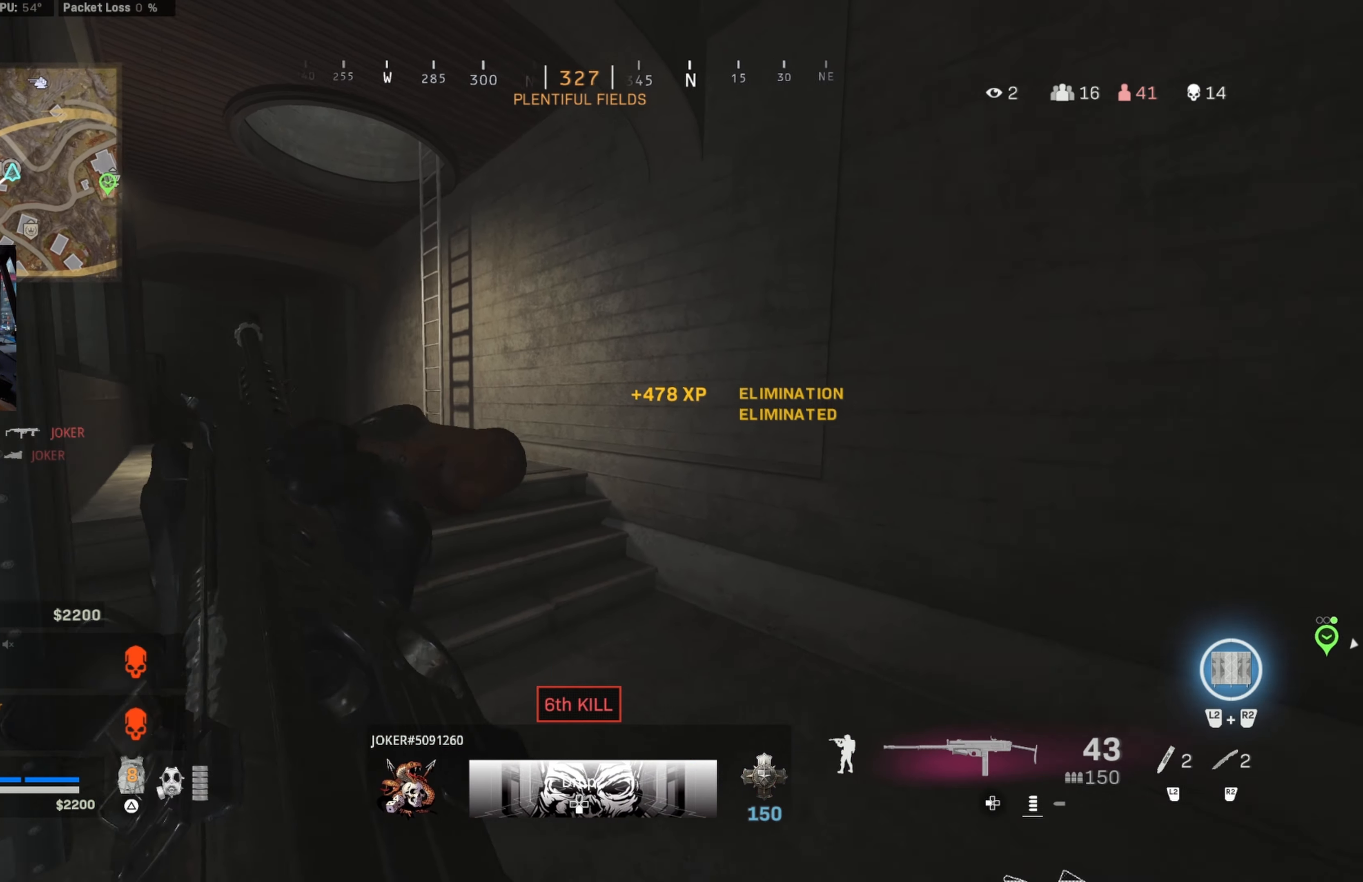
{"buttons": [], "left_stick": "down-left", "right_stick": "center", "events": [[116, "left_stick", "down-right"], [116, "right_stick", "left"], [233, "right_stick", "center"], [433, "left_stick", "down-left"]]}
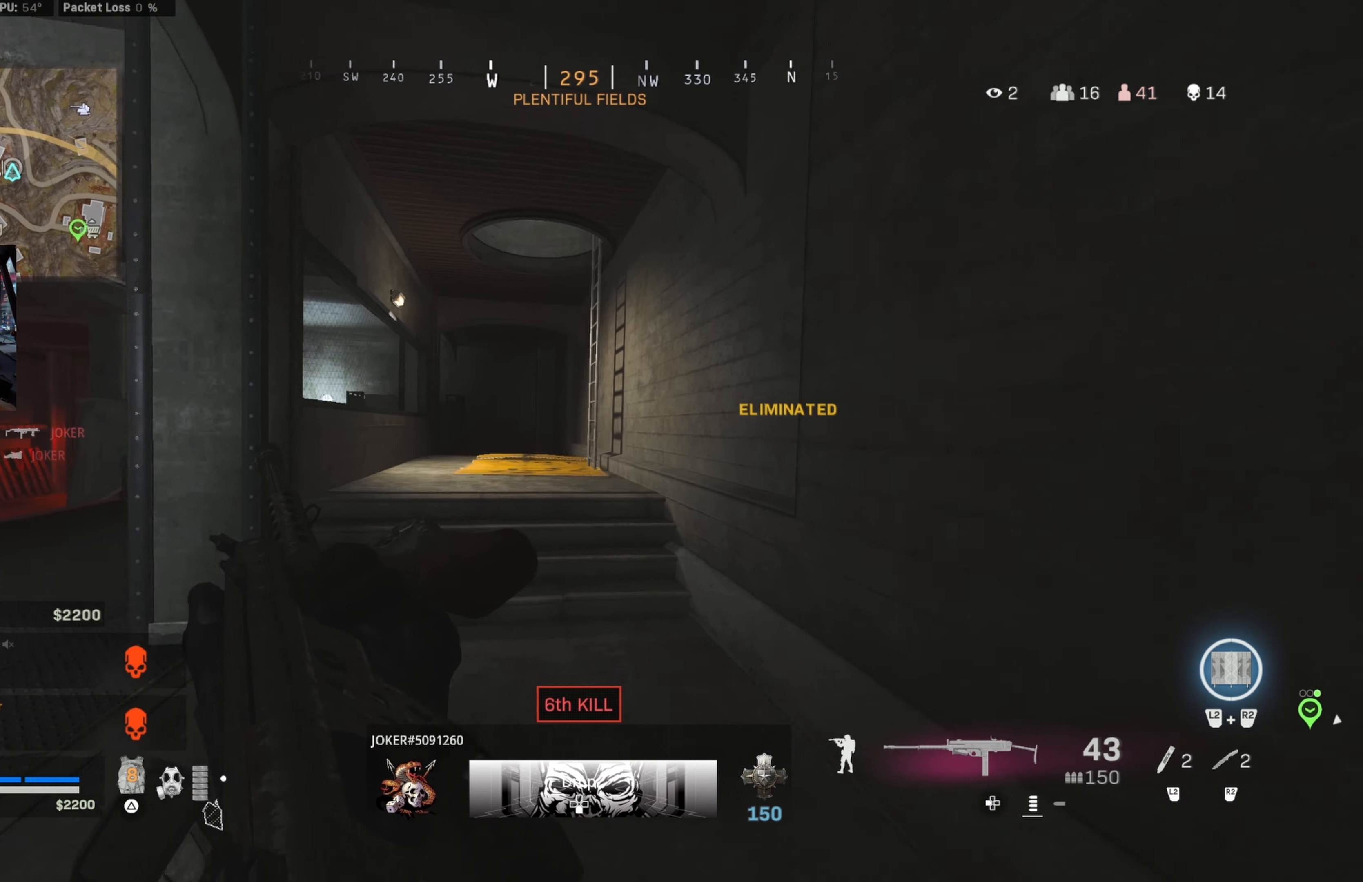
{"buttons": [], "left_stick": "center", "right_stick": "center", "events": [[83, "CIRCLE", "down"], [233, "CIRCLE", "up"], [233, "CROSS", "down"], [233, "left_stick", "up-left"], [333, "CROSS", "up"], [433, "left_stick", "center"]]}
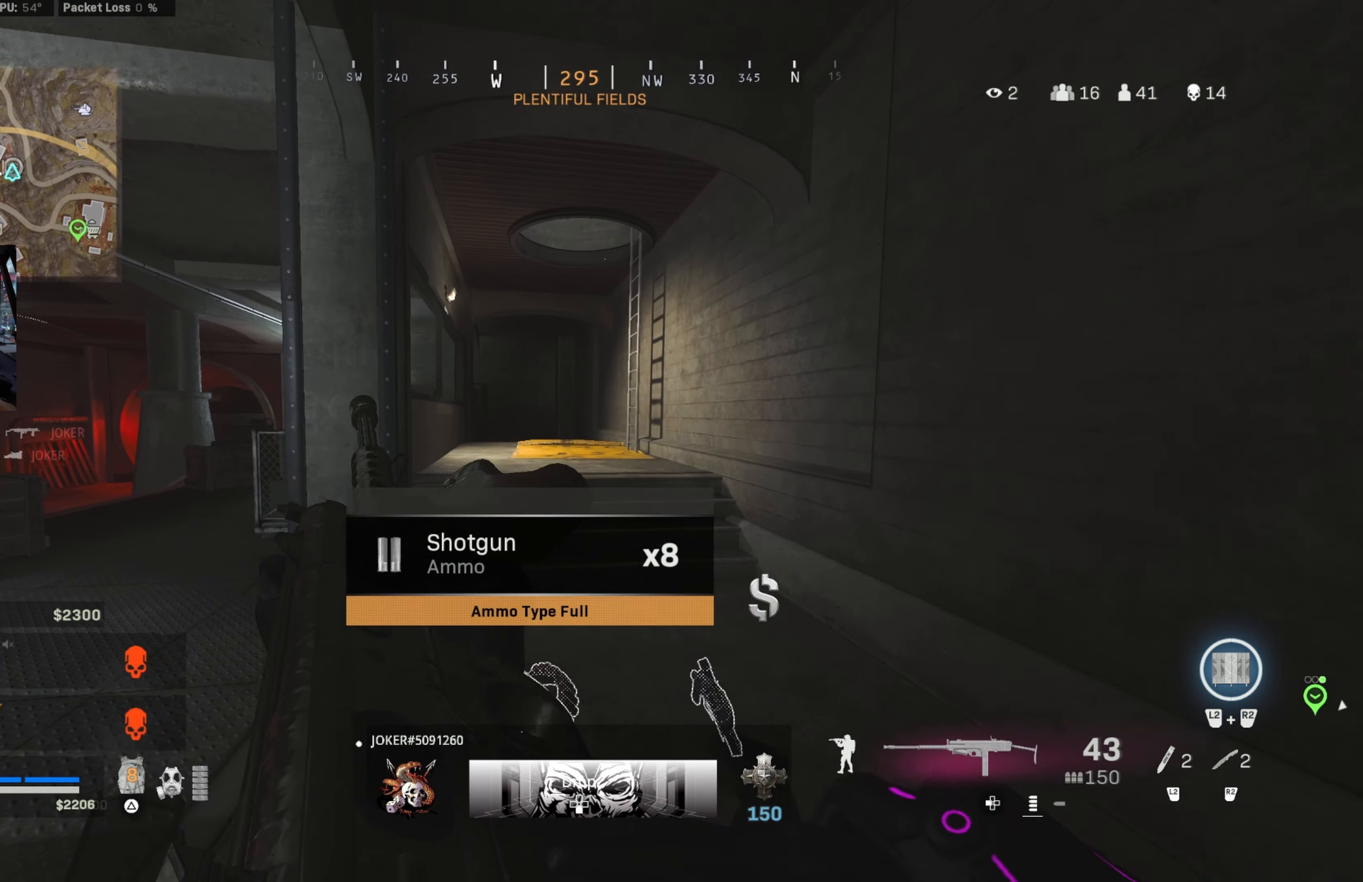
{"buttons": [], "left_stick": "up", "right_stick": "center", "events": [[416, "left_stick", "up"]]}
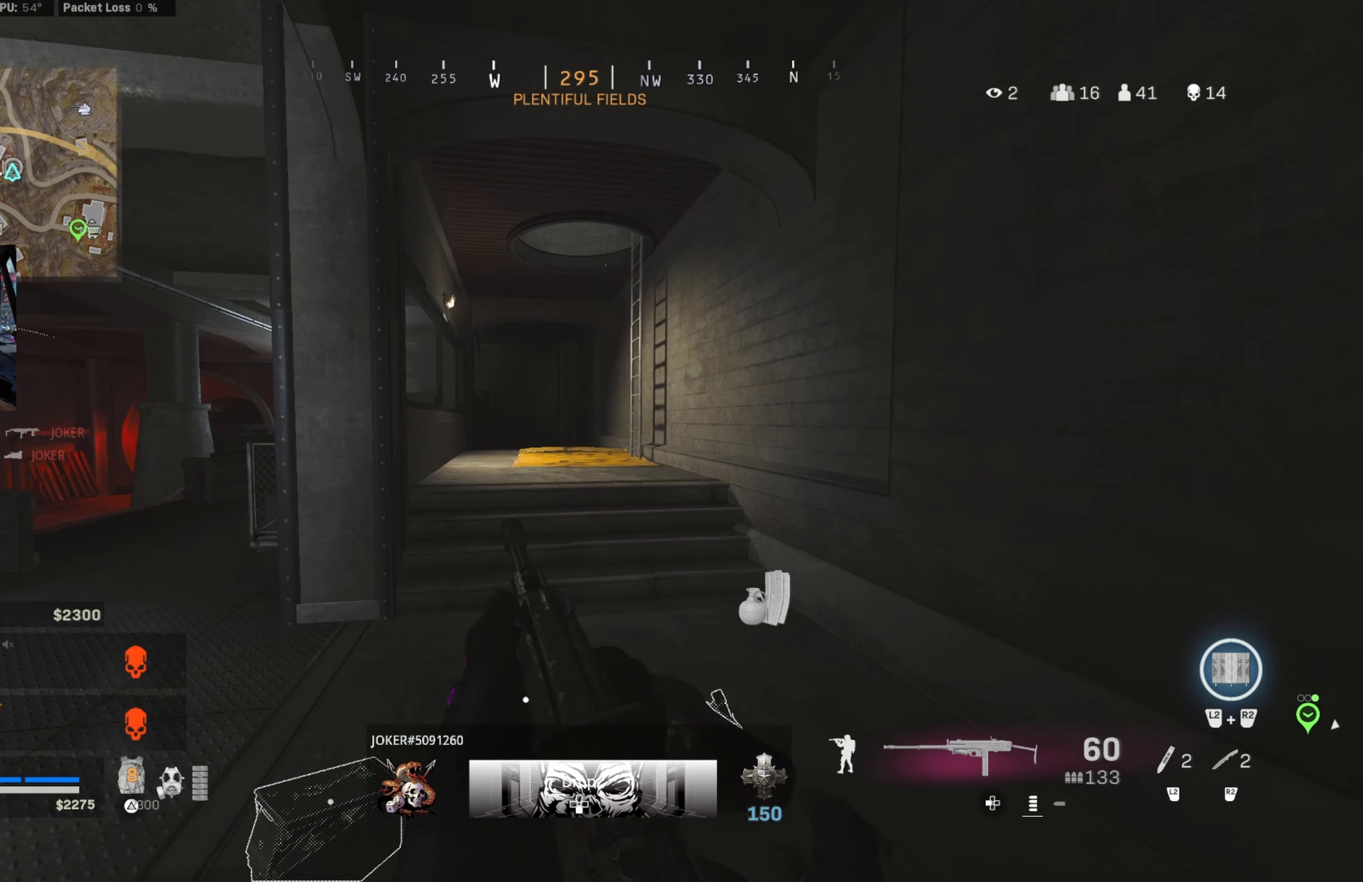
{"buttons": [], "left_stick": "up", "right_stick": "up", "events": [[83, "left_stick", "center"], [350, "left_stick", "up-left"], [433, "left_stick", "up"], [433, "right_stick", "up"]]}
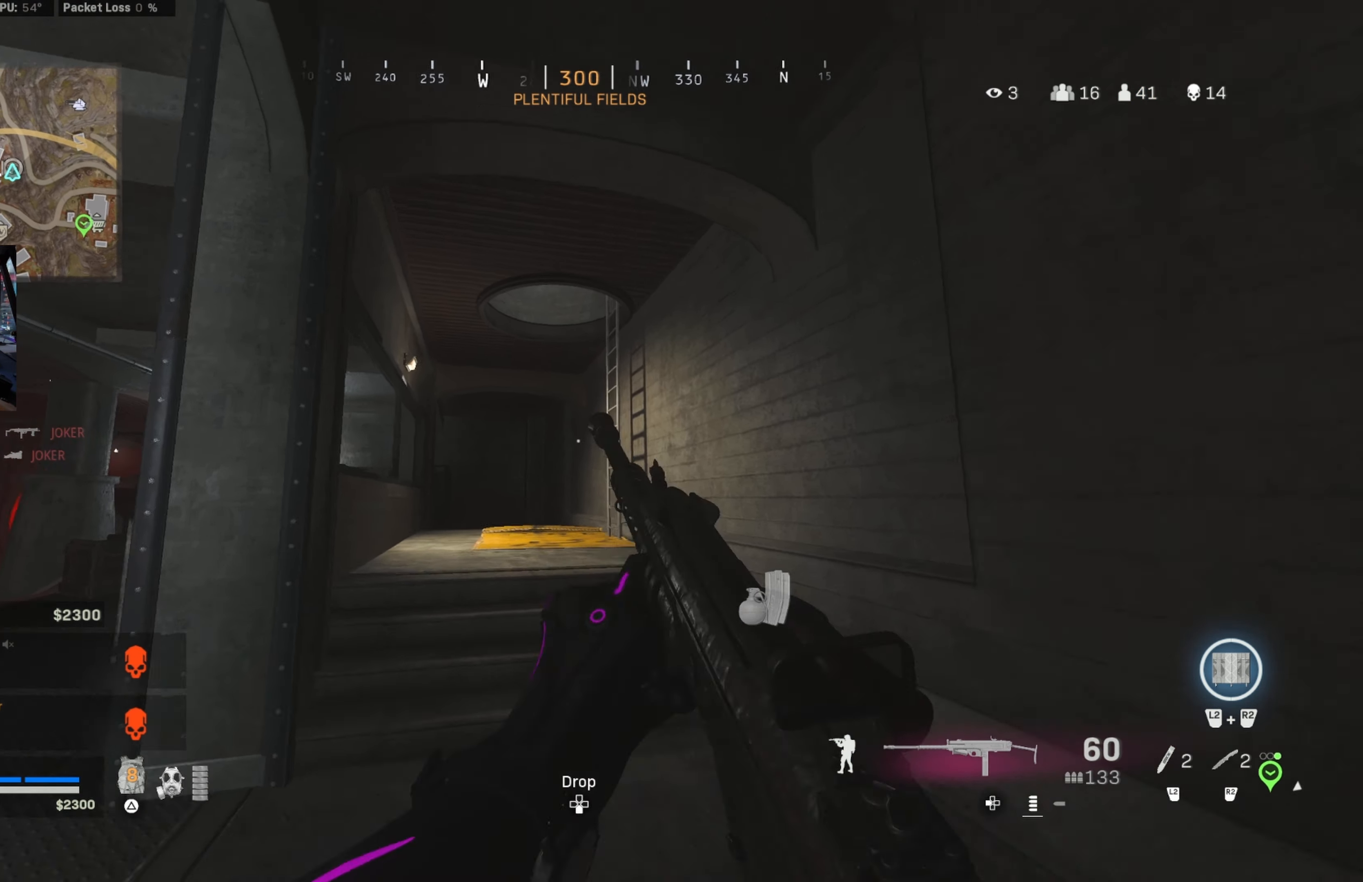
{"buttons": [], "left_stick": "up", "right_stick": "up", "events": [[150, "right_stick", "center"], [416, "right_stick", "up"]]}
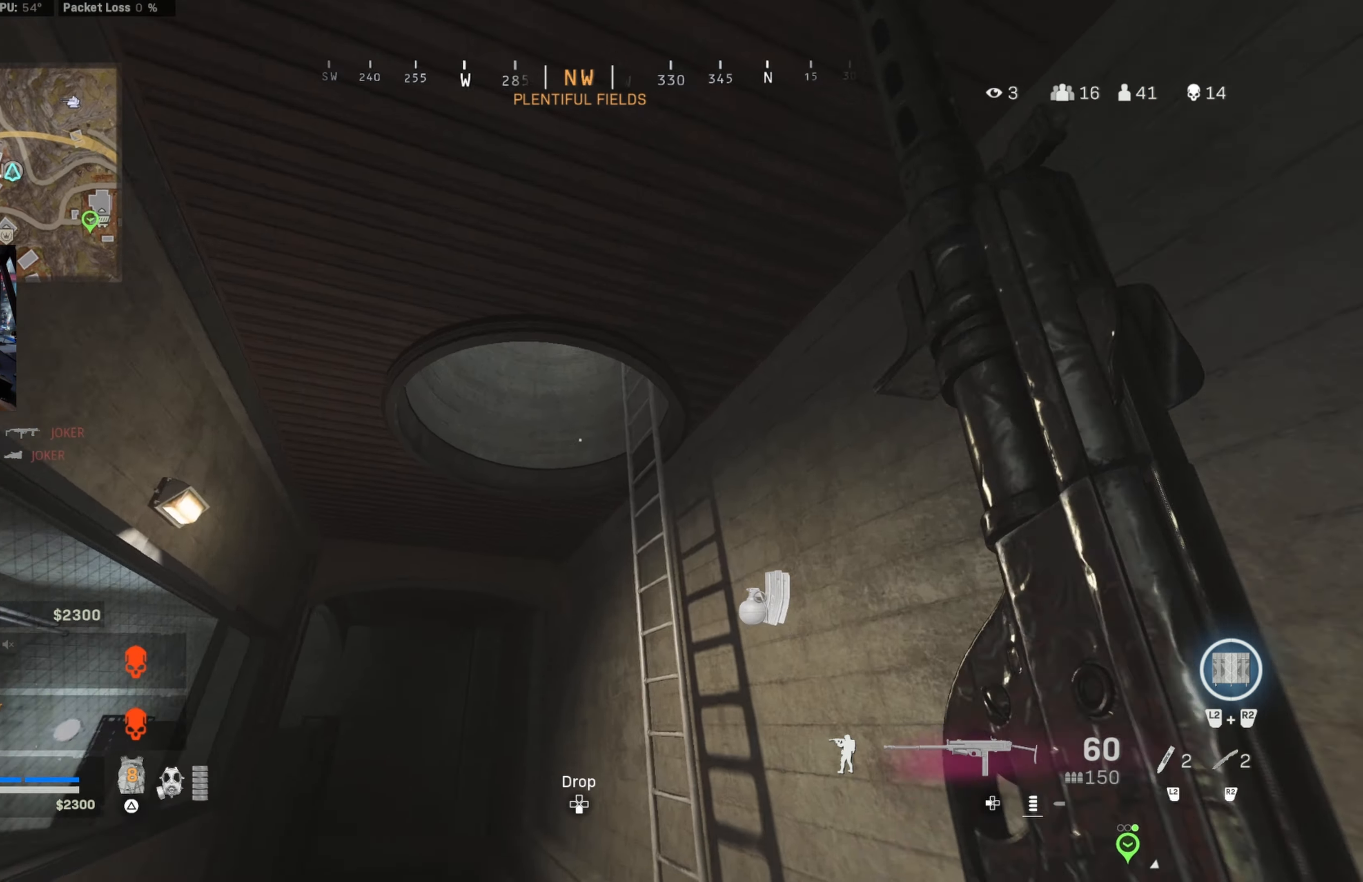
{"buttons": [], "left_stick": "down-left", "right_stick": "down-right", "events": [[100, "CIRCLE", "down"], [116, "left_stick", "up-left"], [150, "right_stick", "up-right"], [183, "CIRCLE", "up"], [266, "CIRCLE", "down"], [266, "left_stick", "down-left"], [350, "CROSS", "down"], [383, "CIRCLE", "up"], [383, "right_stick", "center"], [416, "CROSS", "up"], [433, "right_stick", "down-right"]]}
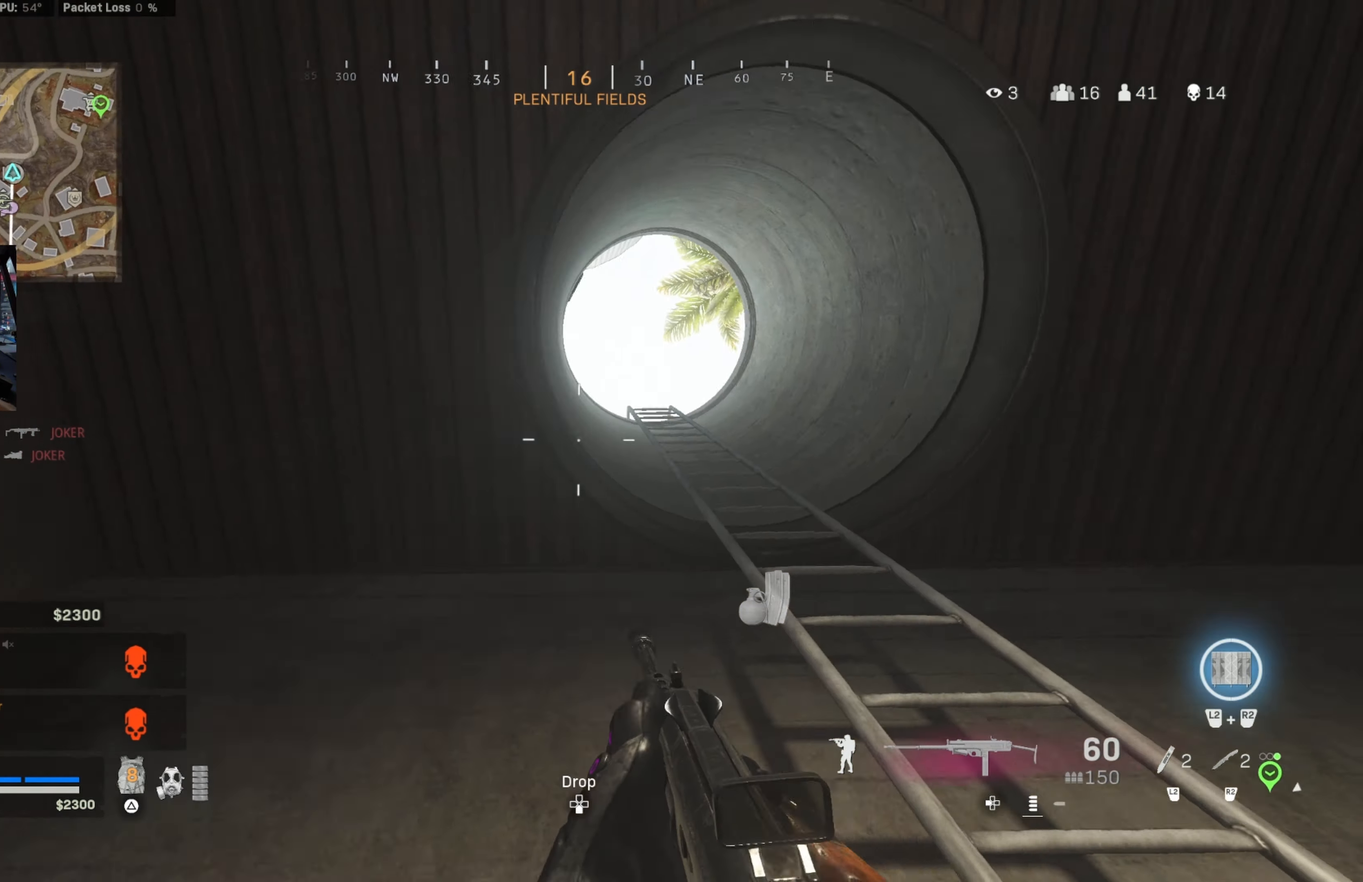
{"buttons": [], "left_stick": "down-left", "right_stick": "down-right", "events": [[66, "left_stick", "left"], [250, "left_stick", "down-left"], [250, "right_stick", "right"], [367, "right_stick", "down-right"]]}
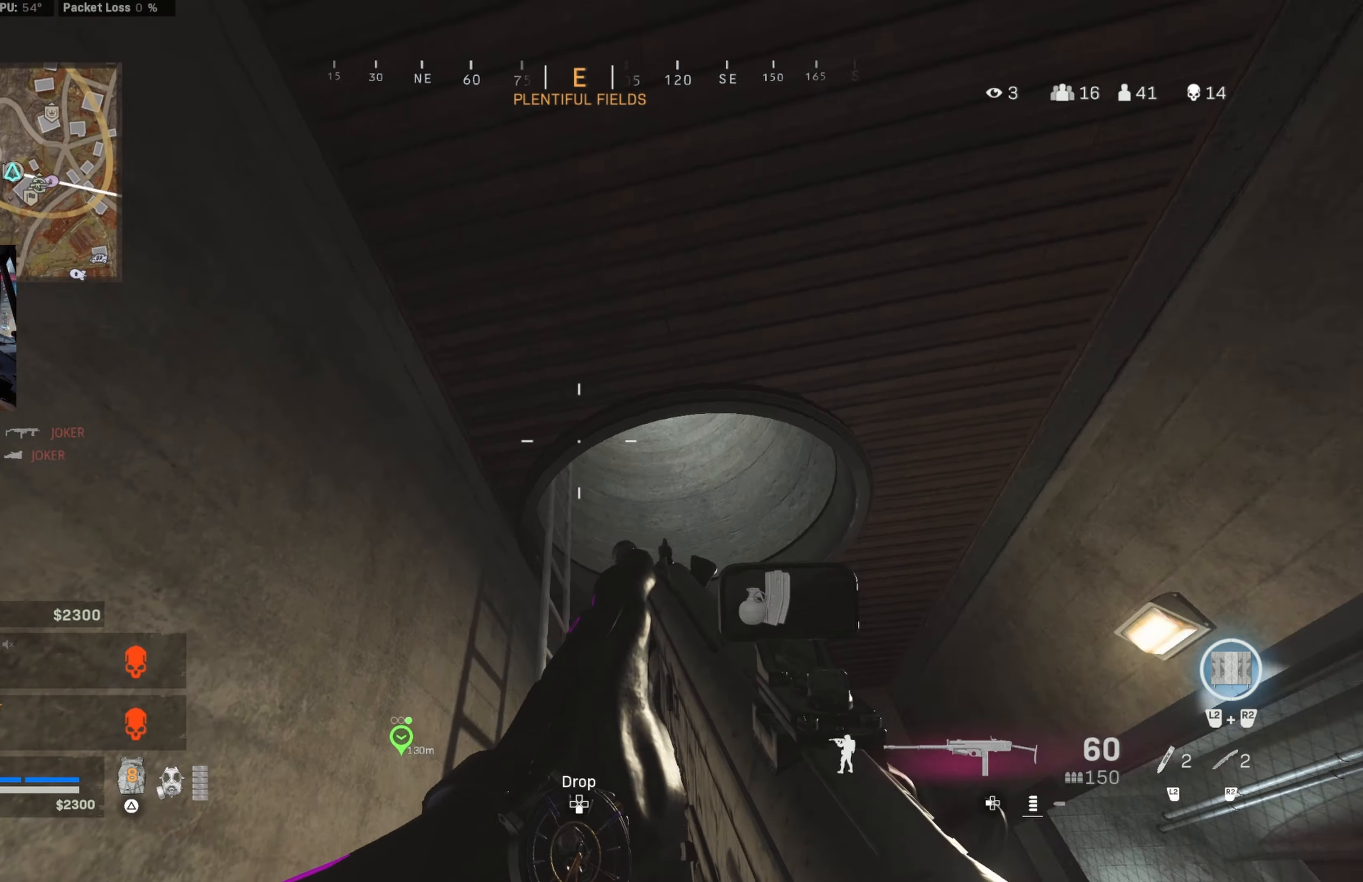
{"buttons": [], "left_stick": "down-right", "right_stick": "center", "events": [[150, "right_stick", "down"], [167, "left_stick", "down-right"], [500, "right_stick", "center"]]}
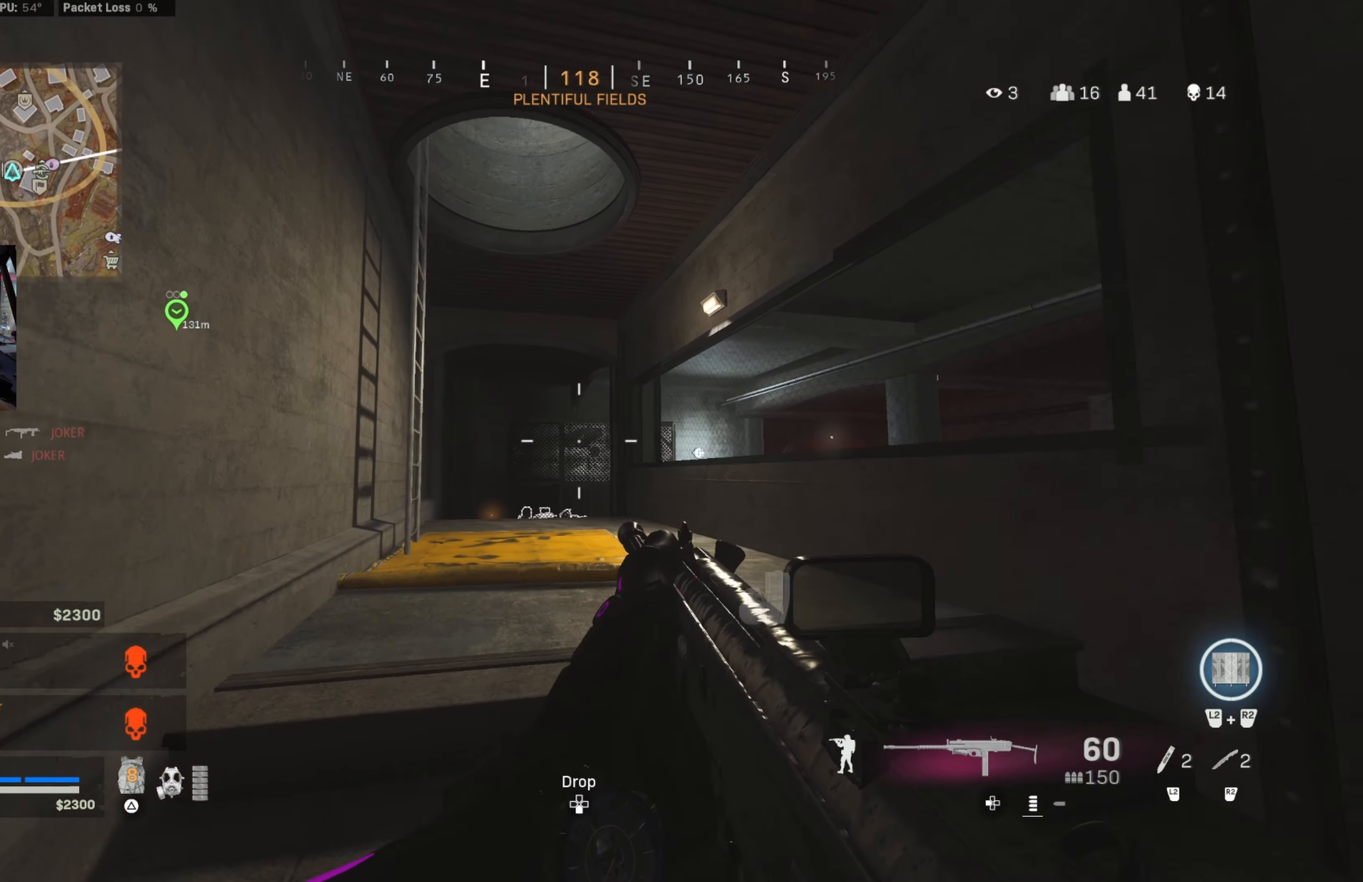
{"buttons": [], "left_stick": "center", "right_stick": "center", "events": [[283, "right_stick", "down-right"], [367, "right_stick", "center"], [433, "left_stick", "center"]]}
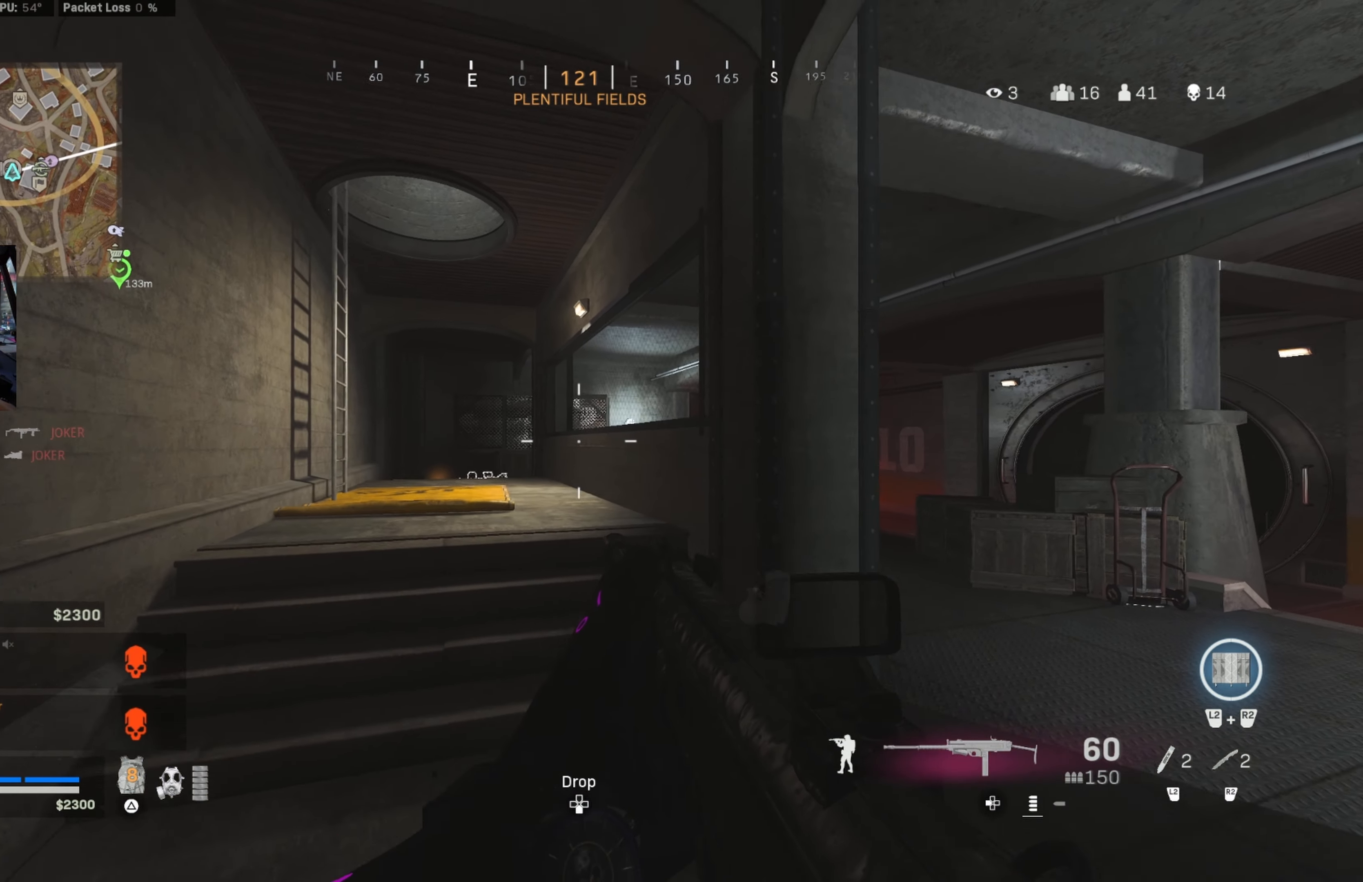
{"buttons": [], "left_stick": "up", "right_stick": "down-right", "events": [[17, "left_stick", "down-right"], [283, "left_stick", "up-right"], [283, "right_stick", "right"], [433, "left_stick", "up"], [450, "right_stick", "down-right"]]}
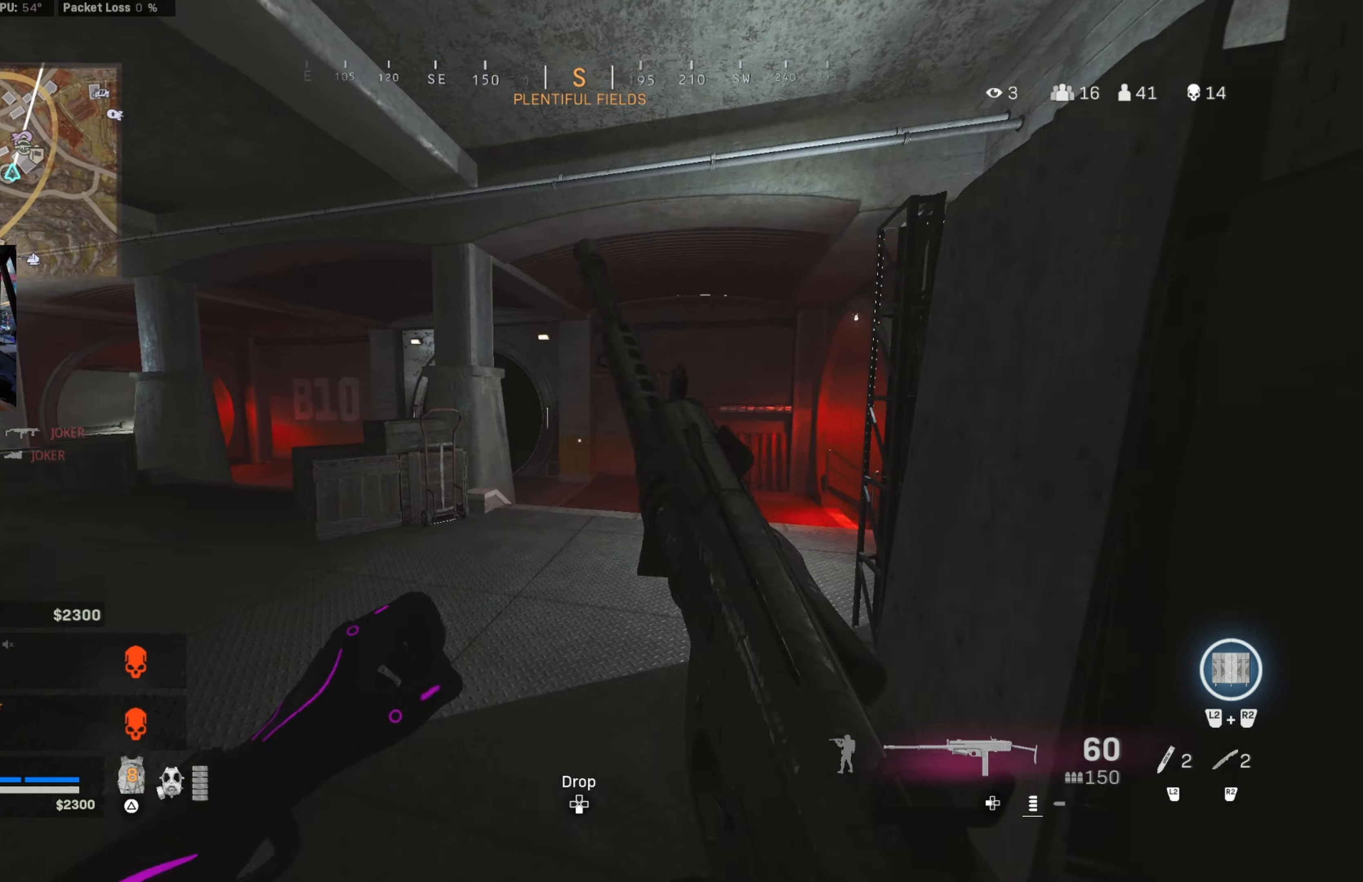
{"buttons": [], "left_stick": "up", "right_stick": "down-left", "events": [[50, "right_stick", "center"], [450, "right_stick", "down-left"]]}
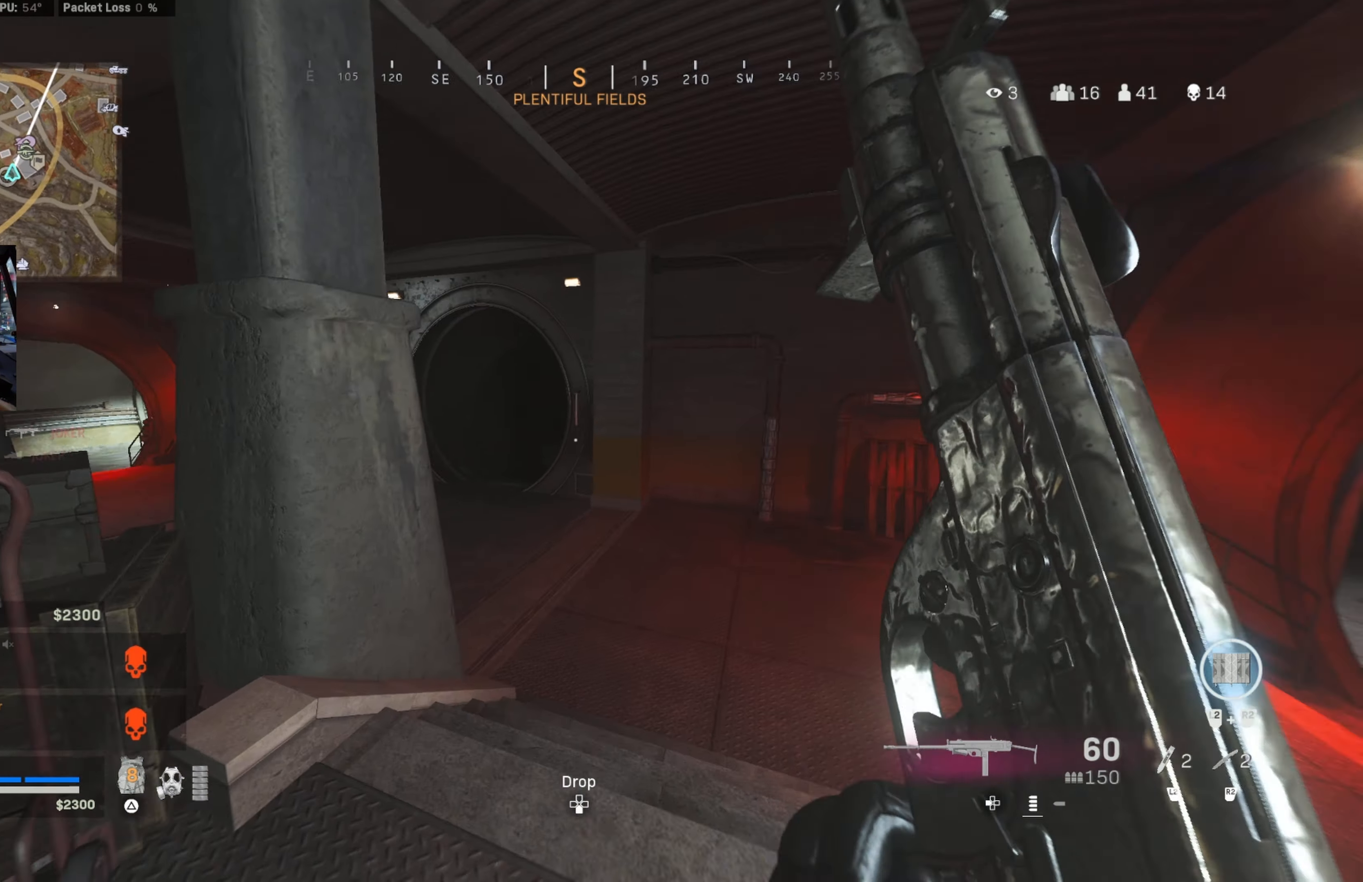
{"buttons": [], "left_stick": "up", "right_stick": "center", "events": [[50, "right_stick", "center"]]}
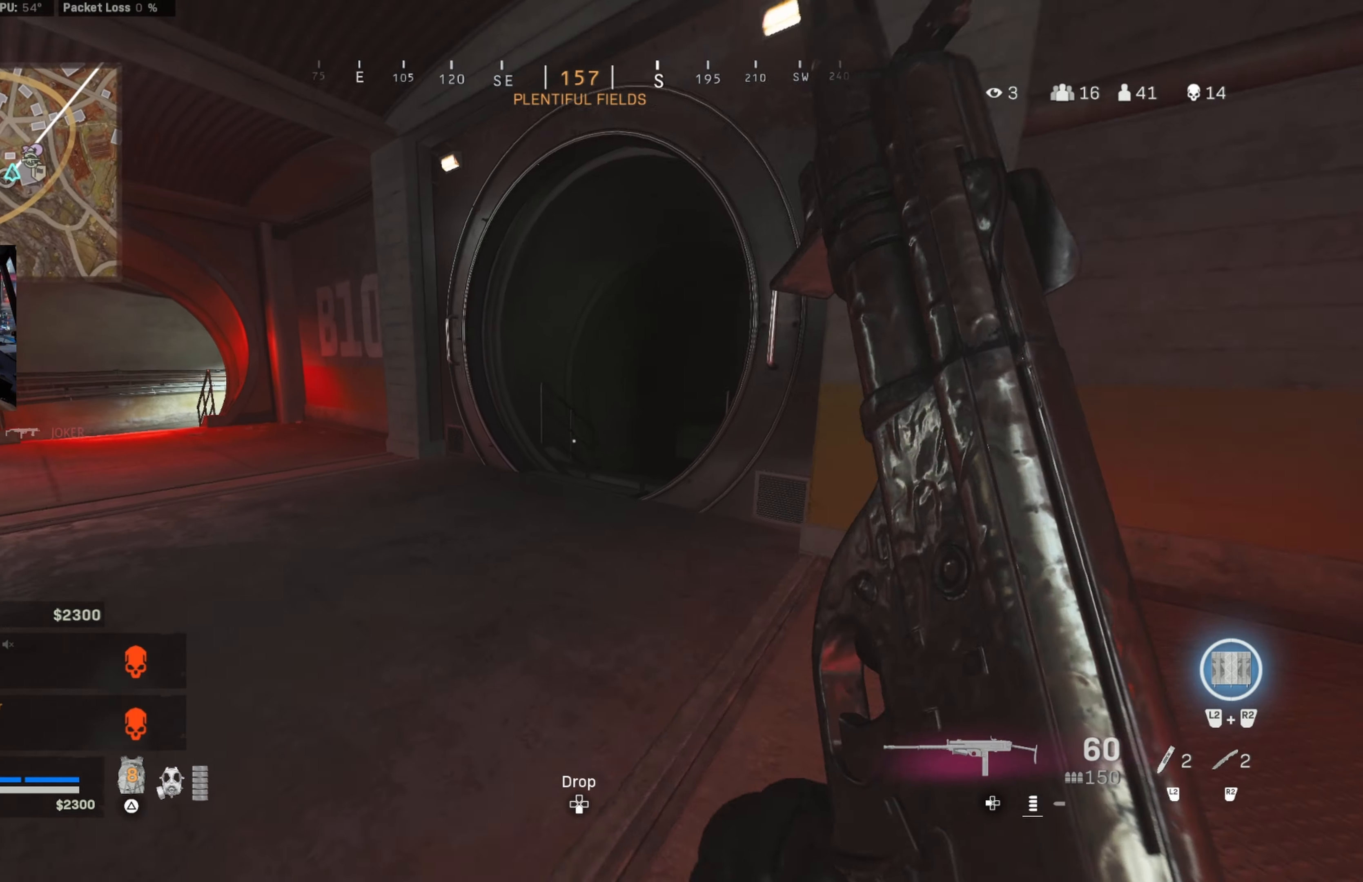
{"buttons": ["CROSS"], "left_stick": "up-right", "right_stick": "center", "events": [[167, "CIRCLE", "down"], [200, "right_stick", "down-right"], [333, "CIRCLE", "up"], [383, "left_stick", "up-right"], [417, "CIRCLE", "down"], [450, "CROSS", "down"], [483, "right_stick", "center"], [500, "CIRCLE", "up"]]}
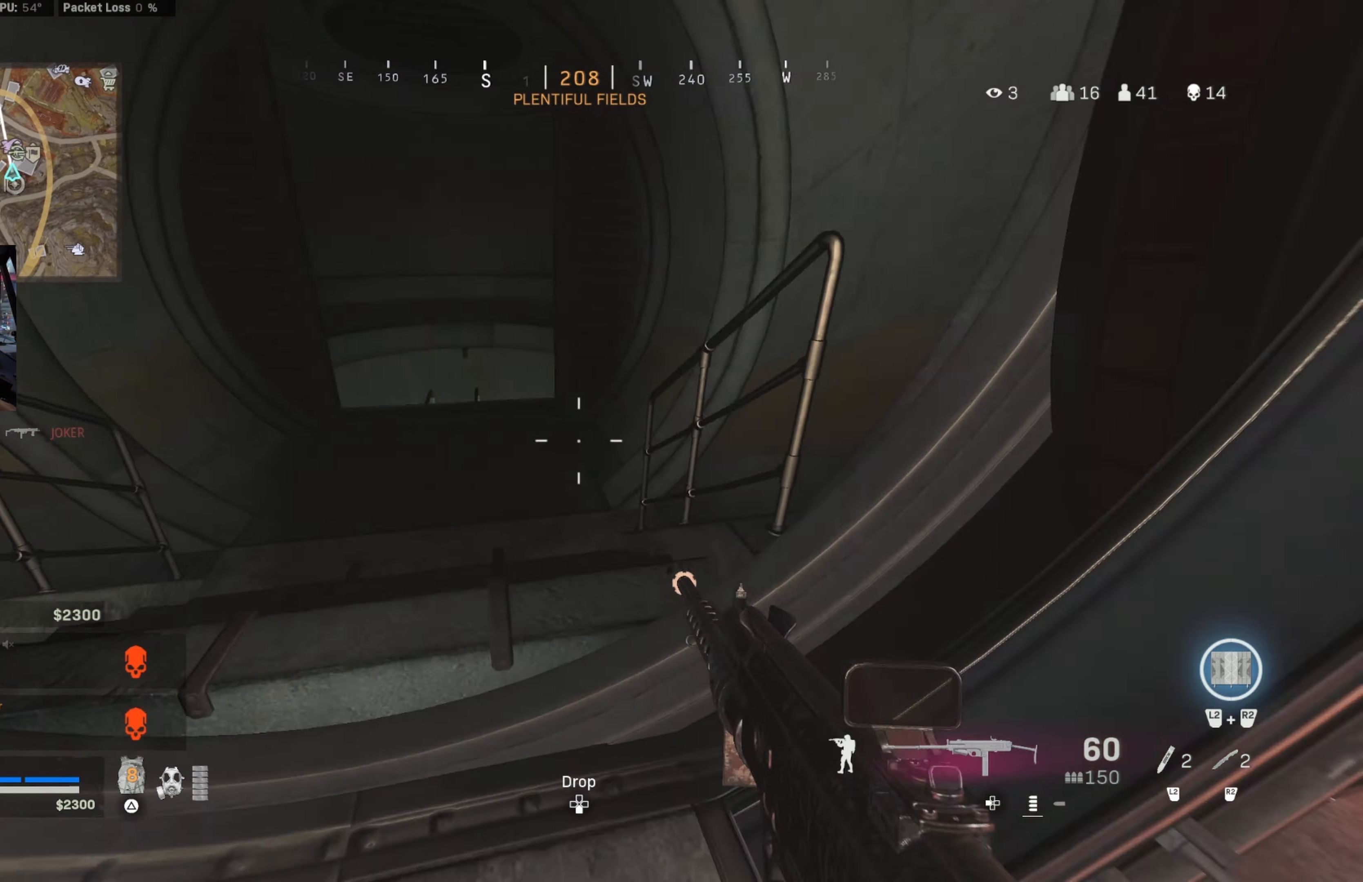
{"buttons": [], "left_stick": "up", "right_stick": "center", "events": [[33, "CROSS", "up"], [33, "left_stick", "up"]]}
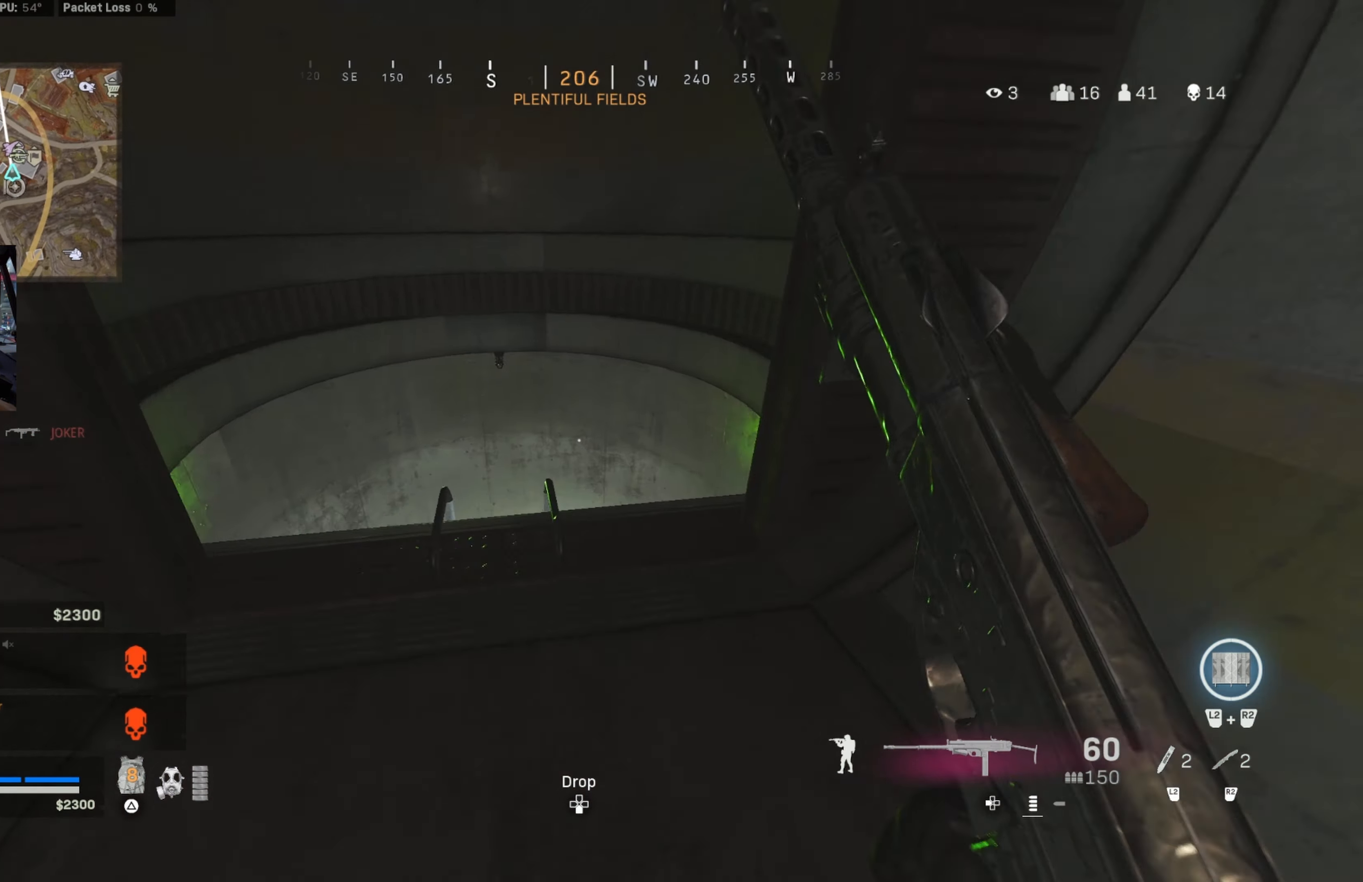
{"buttons": [], "left_stick": "center", "right_stick": "center", "events": [[67, "right_stick", "down"], [300, "right_stick", "center"], [367, "left_stick", "center"]]}
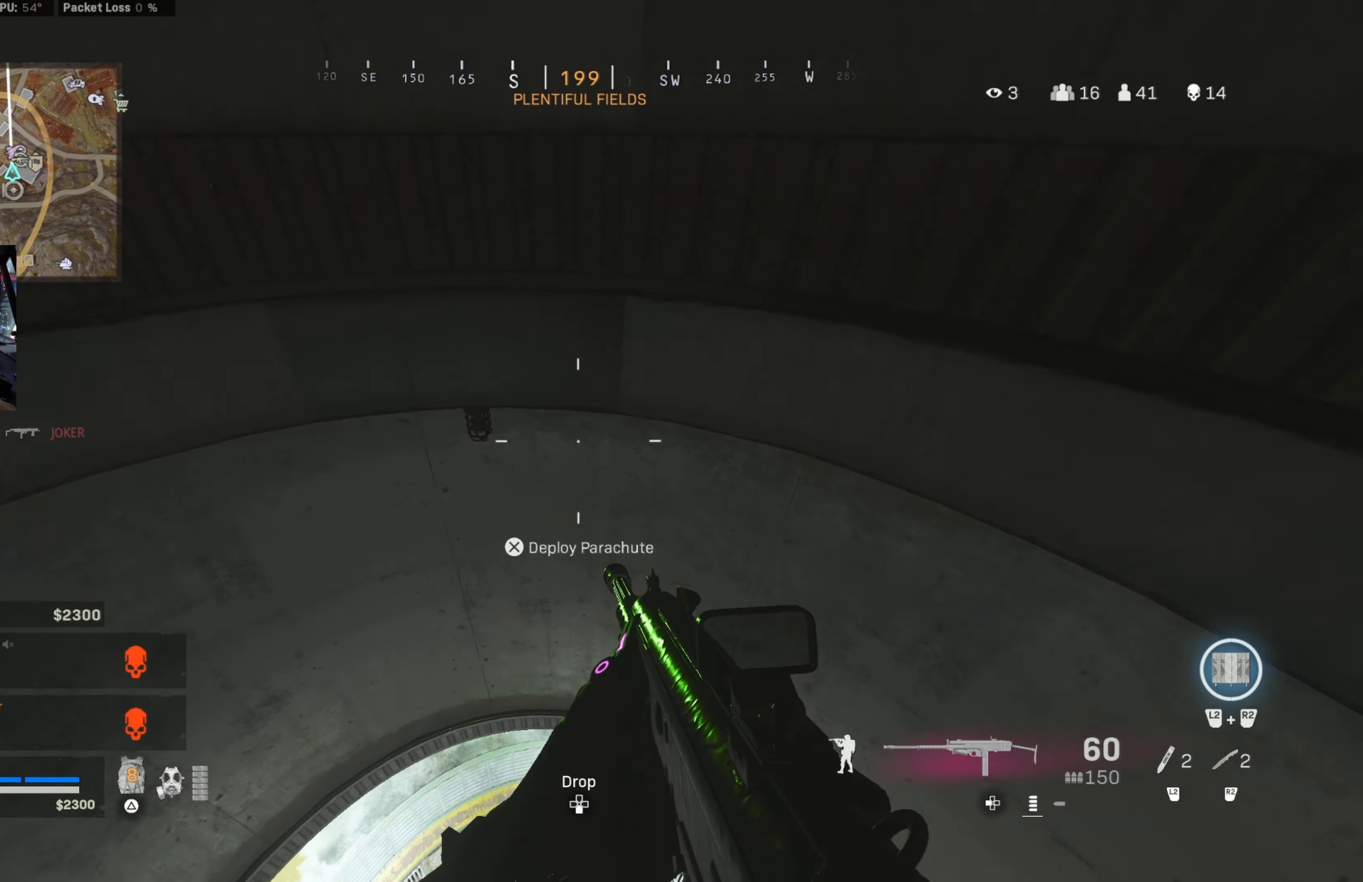
{"buttons": [], "left_stick": "up", "right_stick": "up", "events": [[83, "right_stick", "up-left"], [100, "left_stick", "down"], [283, "left_stick", "left"], [333, "right_stick", "up"], [367, "left_stick", "up-left"], [500, "left_stick", "up"]]}
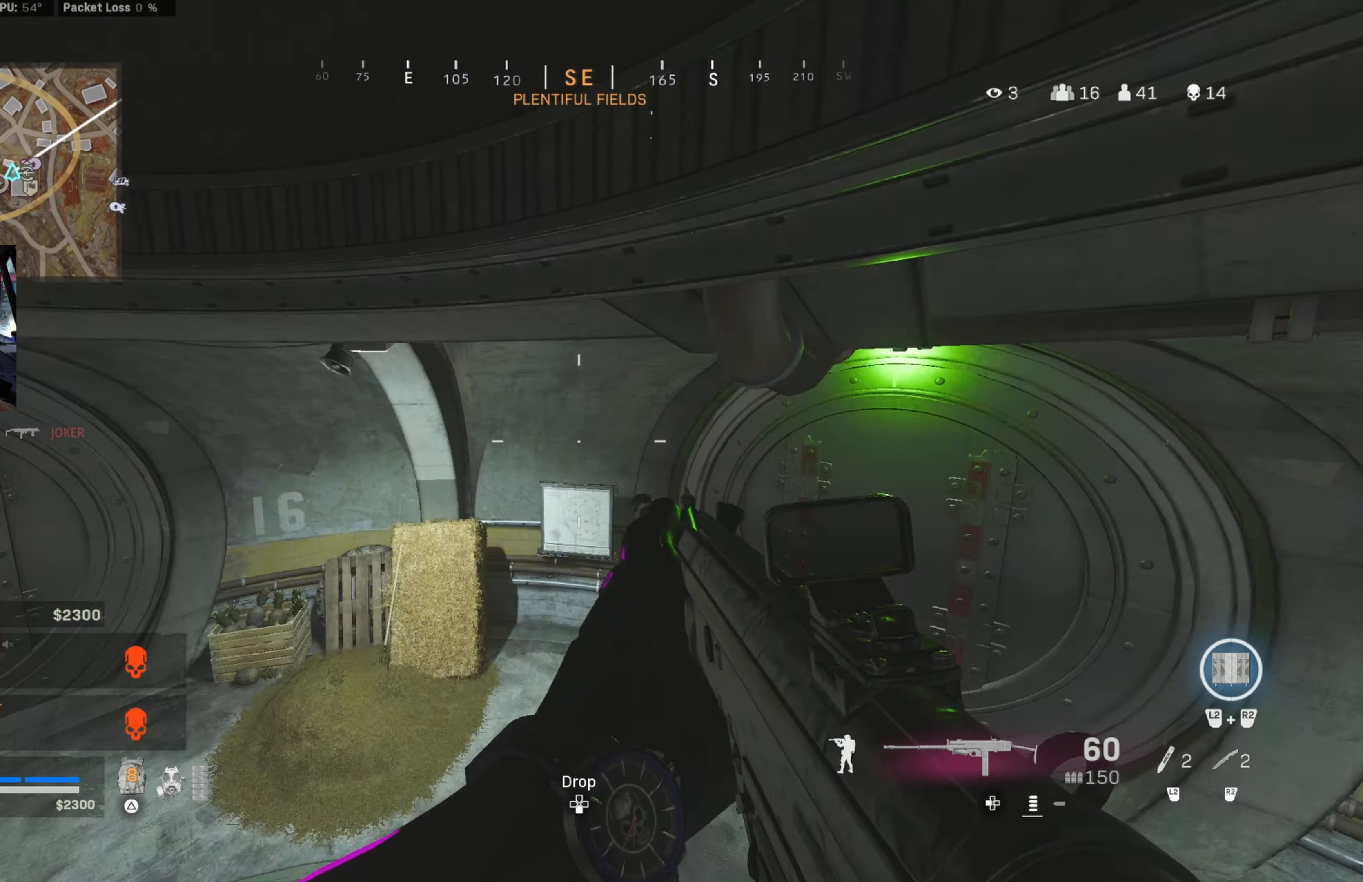
{"buttons": [], "left_stick": "up-right", "right_stick": "center", "events": [[150, "right_stick", "center"], [300, "right_stick", "right"], [334, "left_stick", "up-right"], [500, "right_stick", "center"]]}
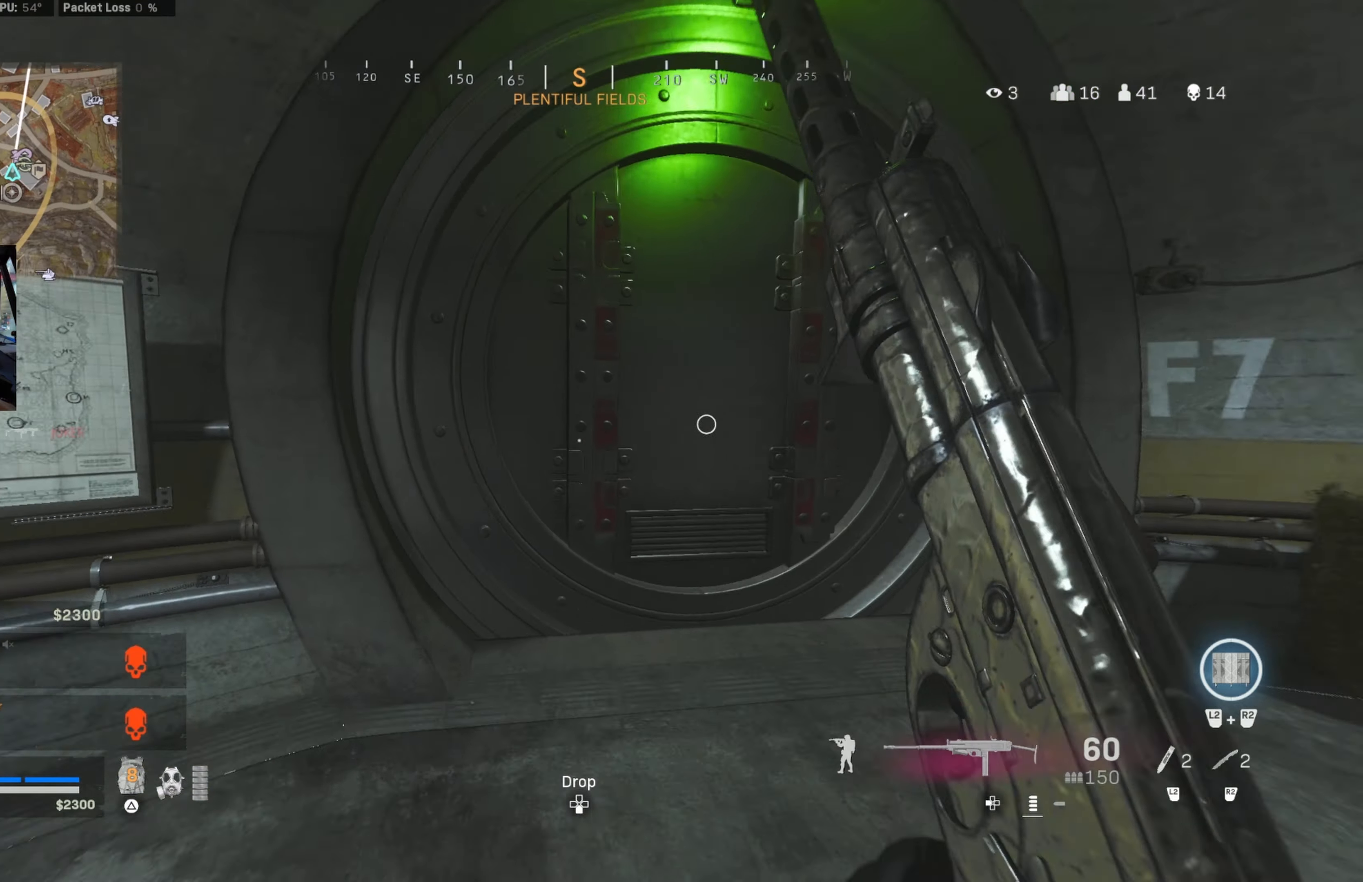
{"buttons": [], "left_stick": "down-left", "right_stick": "center", "events": [[84, "SQUARE", "down"], [167, "SQUARE", "up"], [234, "left_stick", "down-left"], [300, "right_stick", "down-right"], [500, "right_stick", "center"]]}
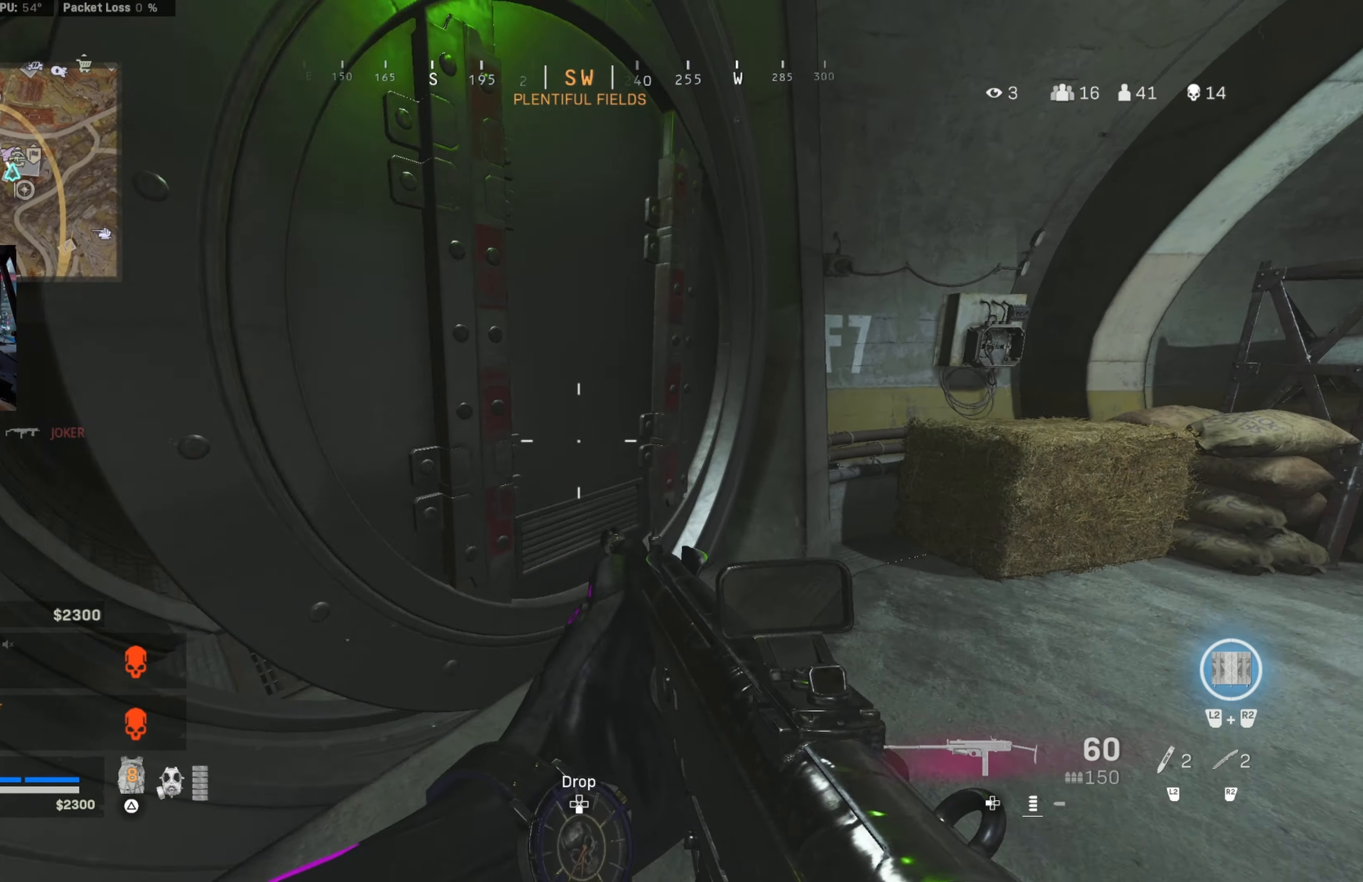
{"buttons": [], "left_stick": "up", "right_stick": "center", "events": [[300, "left_stick", "up"]]}
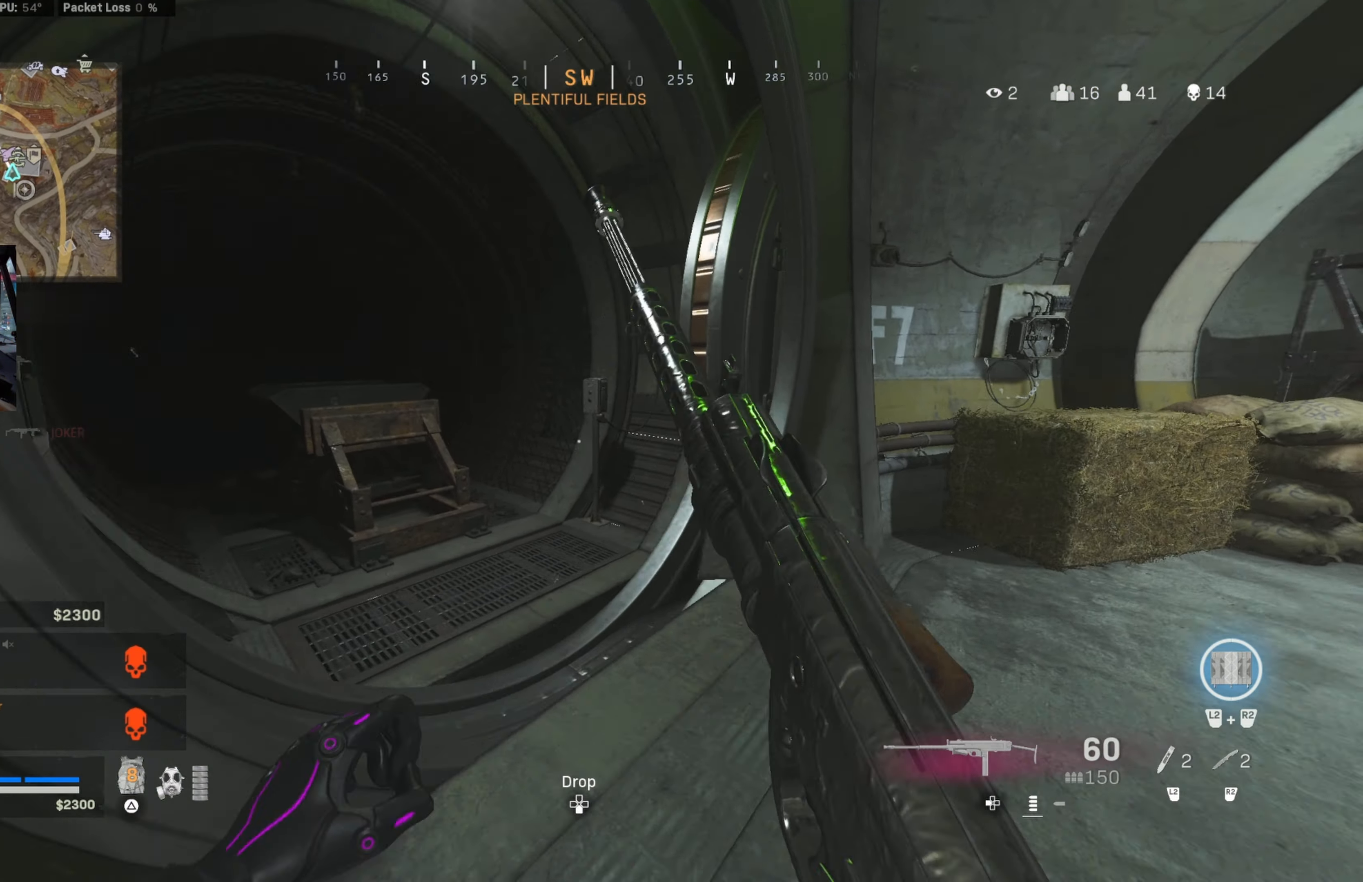
{"buttons": [], "left_stick": "left", "right_stick": "center", "events": [[34, "right_stick", "left"], [117, "right_stick", "center"], [134, "left_stick", "up-left"], [167, "CROSS", "down"], [217, "SQUARE", "down"], [284, "CROSS", "up"], [300, "SQUARE", "up"], [400, "SQUARE", "down"], [450, "left_stick", "left"], [467, "SQUARE", "up"]]}
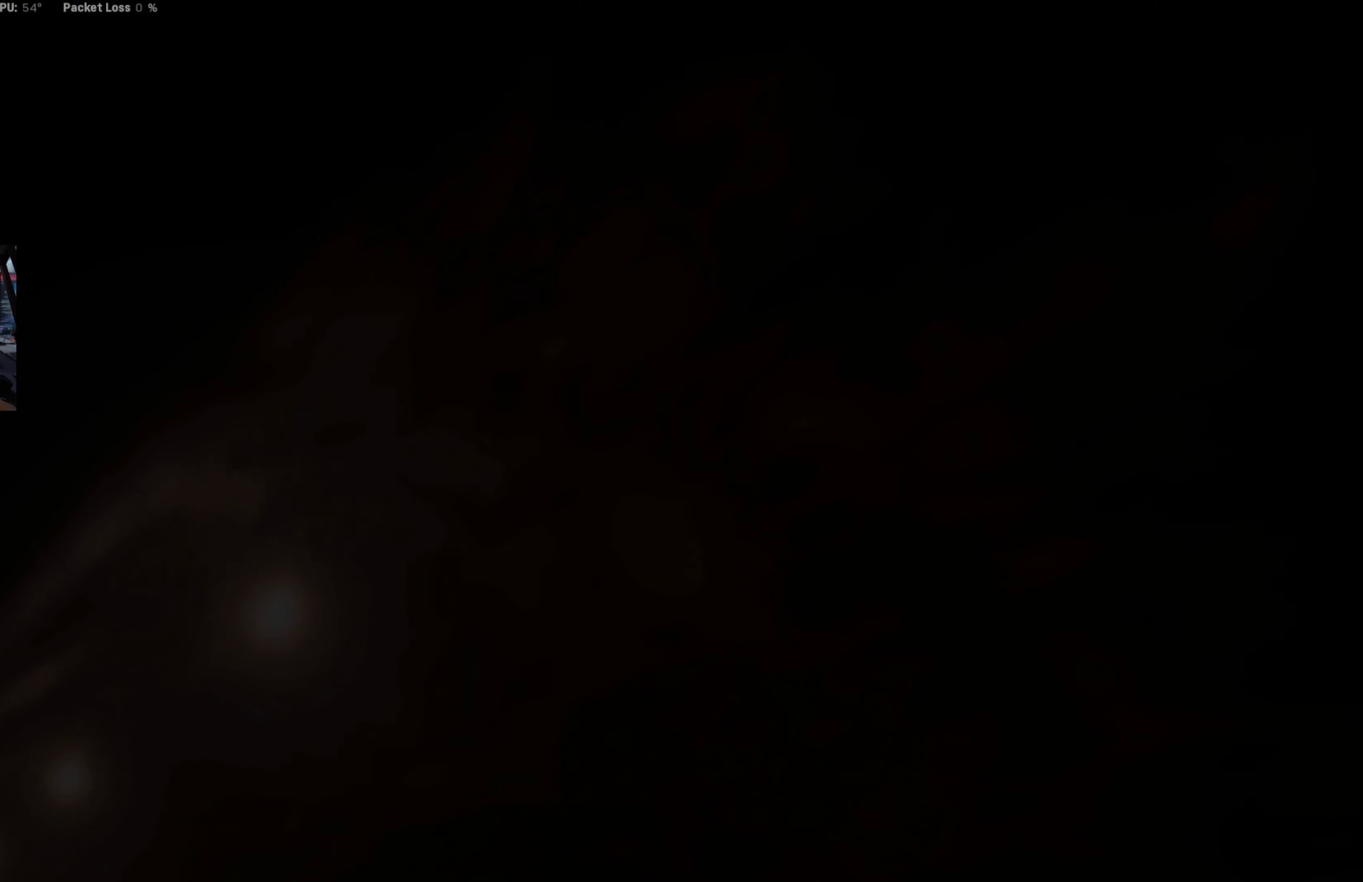
{"buttons": [], "left_stick": "center", "right_stick": "center", "events": [[17, "left_stick", "center"], [284, "TOUCHPAD", "down"], [400, "TOUCHPAD", "up"]]}
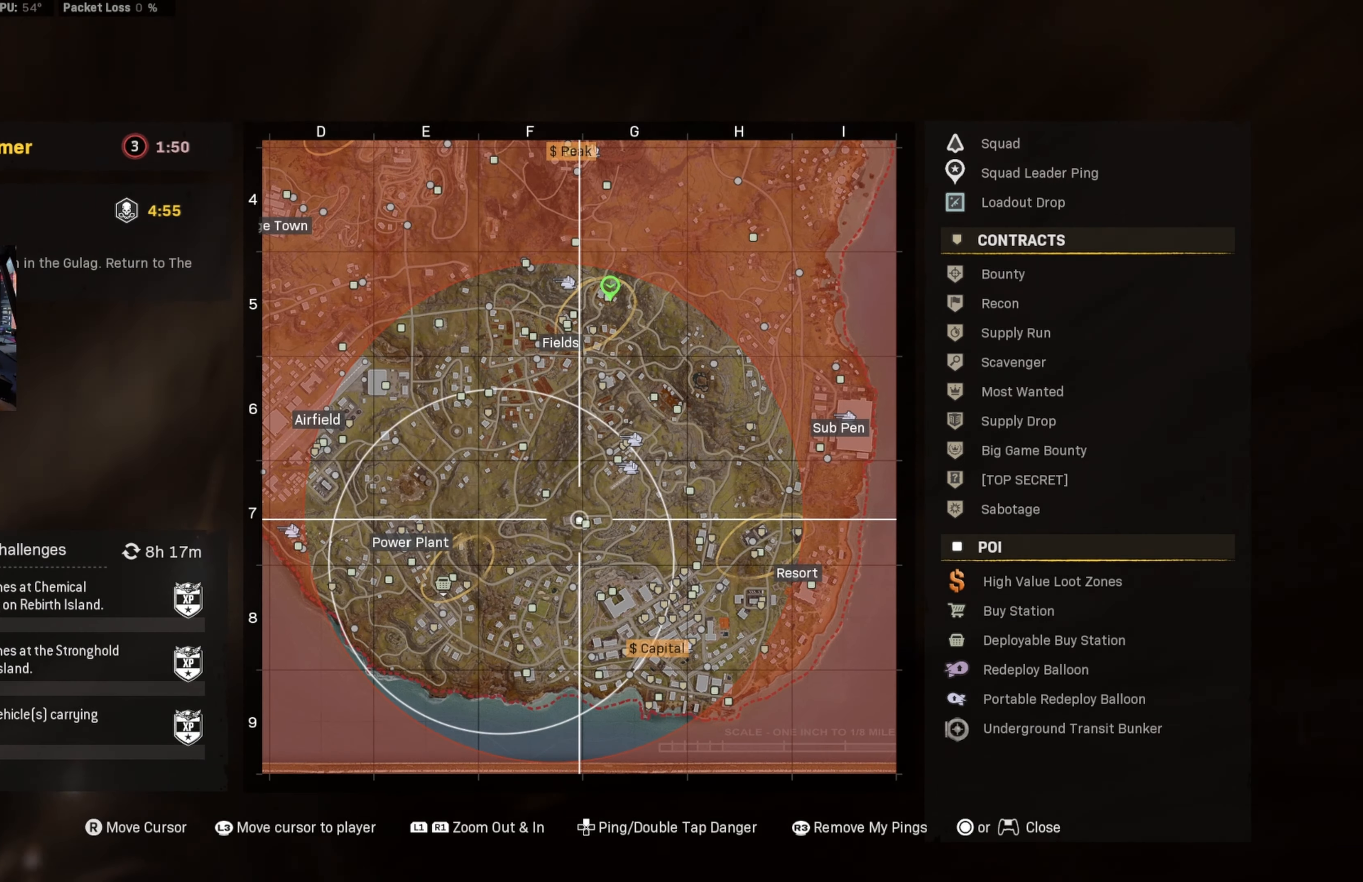
{"buttons": [], "left_stick": "center", "right_stick": "center", "events": []}
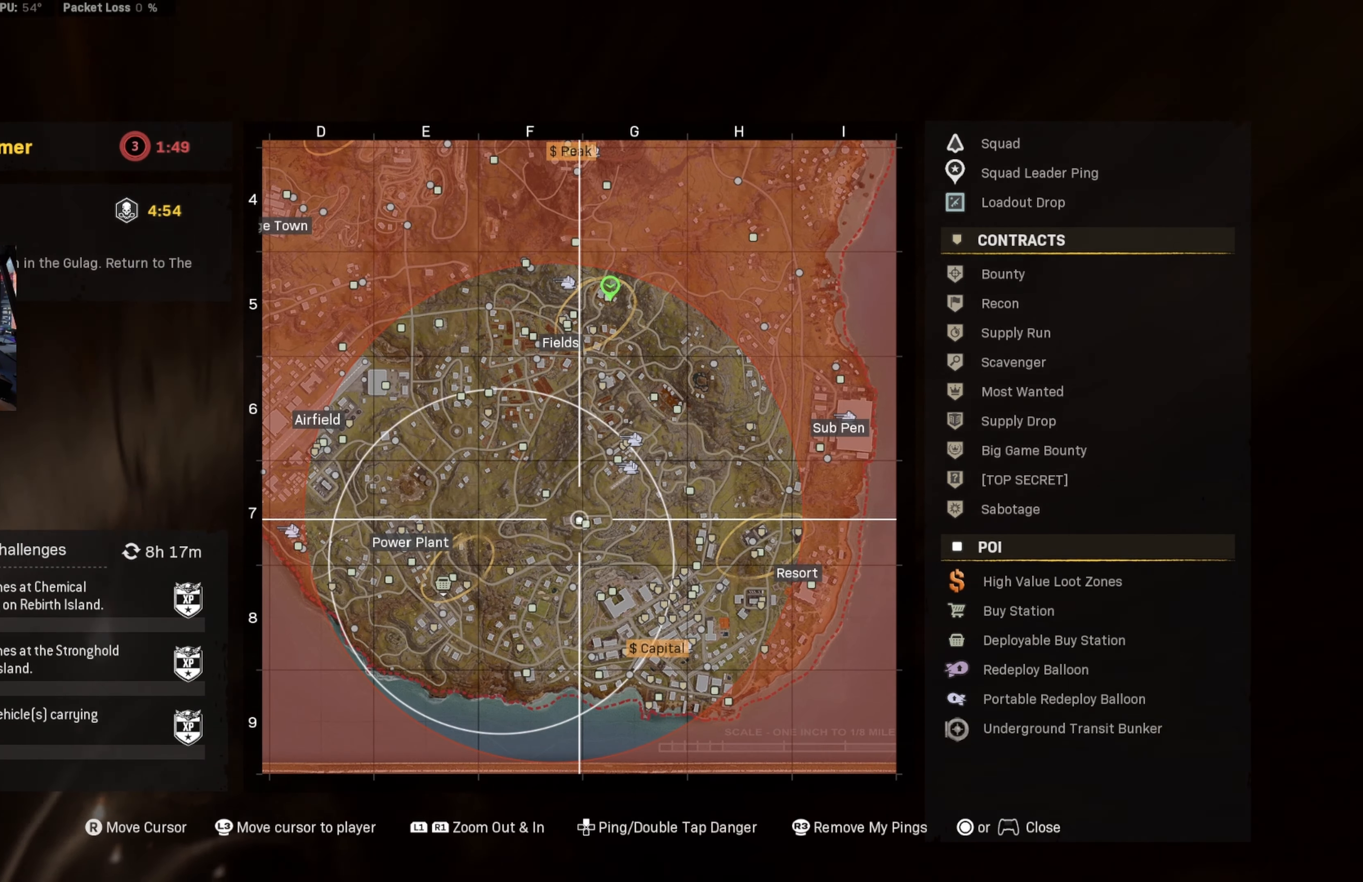
{"buttons": [], "left_stick": "center", "right_stick": "center", "events": []}